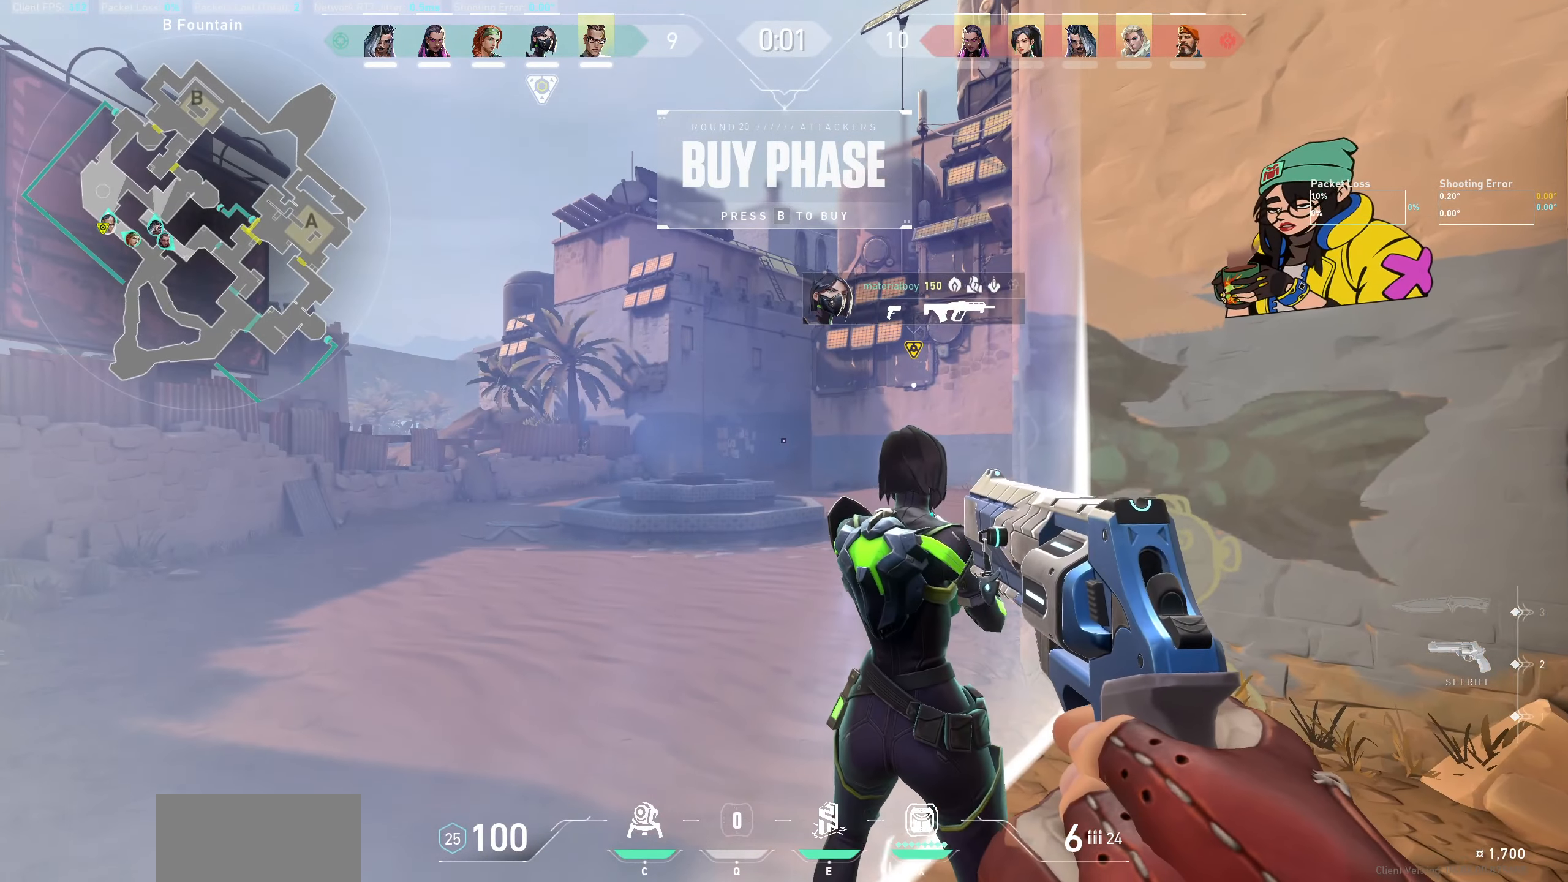
Gameplay with keyboard and mouse; each line is a JSON object with the keys and mouse buttons held at the frame after it. "events" lists presses ("down") and releases ("up") of "a", "ctrl", "d", "e", "q", "s", "shift", "space", "w", "mouse_left", "mouse_wheel" and "mouse_right" between this image and that frame as [ms after this image, input, new state], when the widget could be followed in between. "mouse_left", "mouse_wheel", "mouse_right" = the "left", "wheel", "right" buttons of the "mouse" list. No other keys are recorded. "wheel" means that the mouse wheel is clicked or scrolled. Not read: mouse_move other_keys.
{"keys": [], "mouse": [], "events": [[200, "a", "down"], [333, "a", "up"]]}
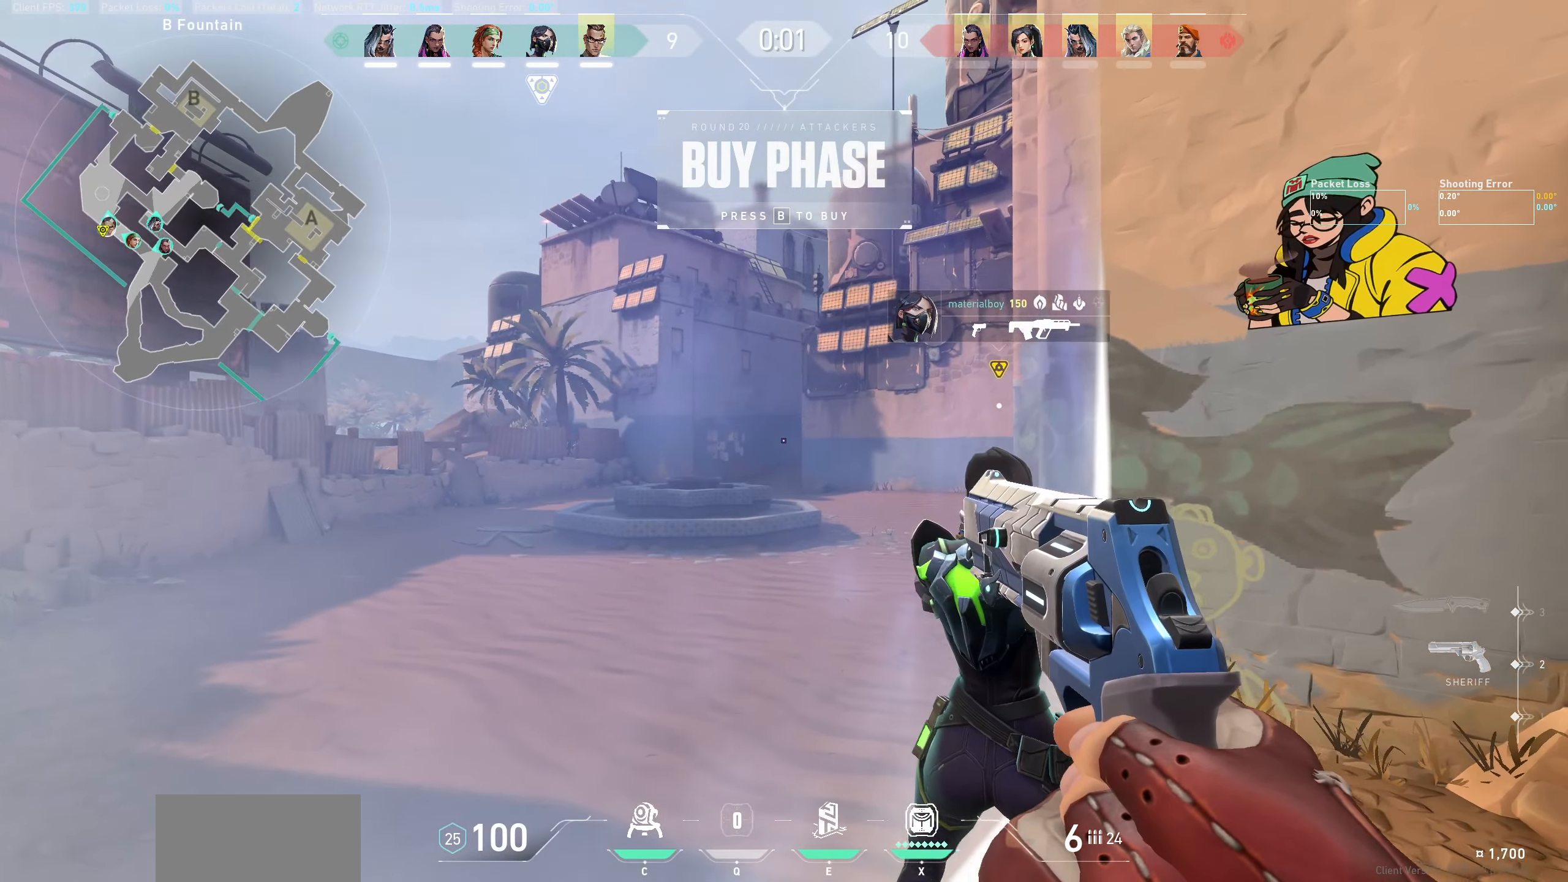
{"keys": [], "mouse": [], "events": []}
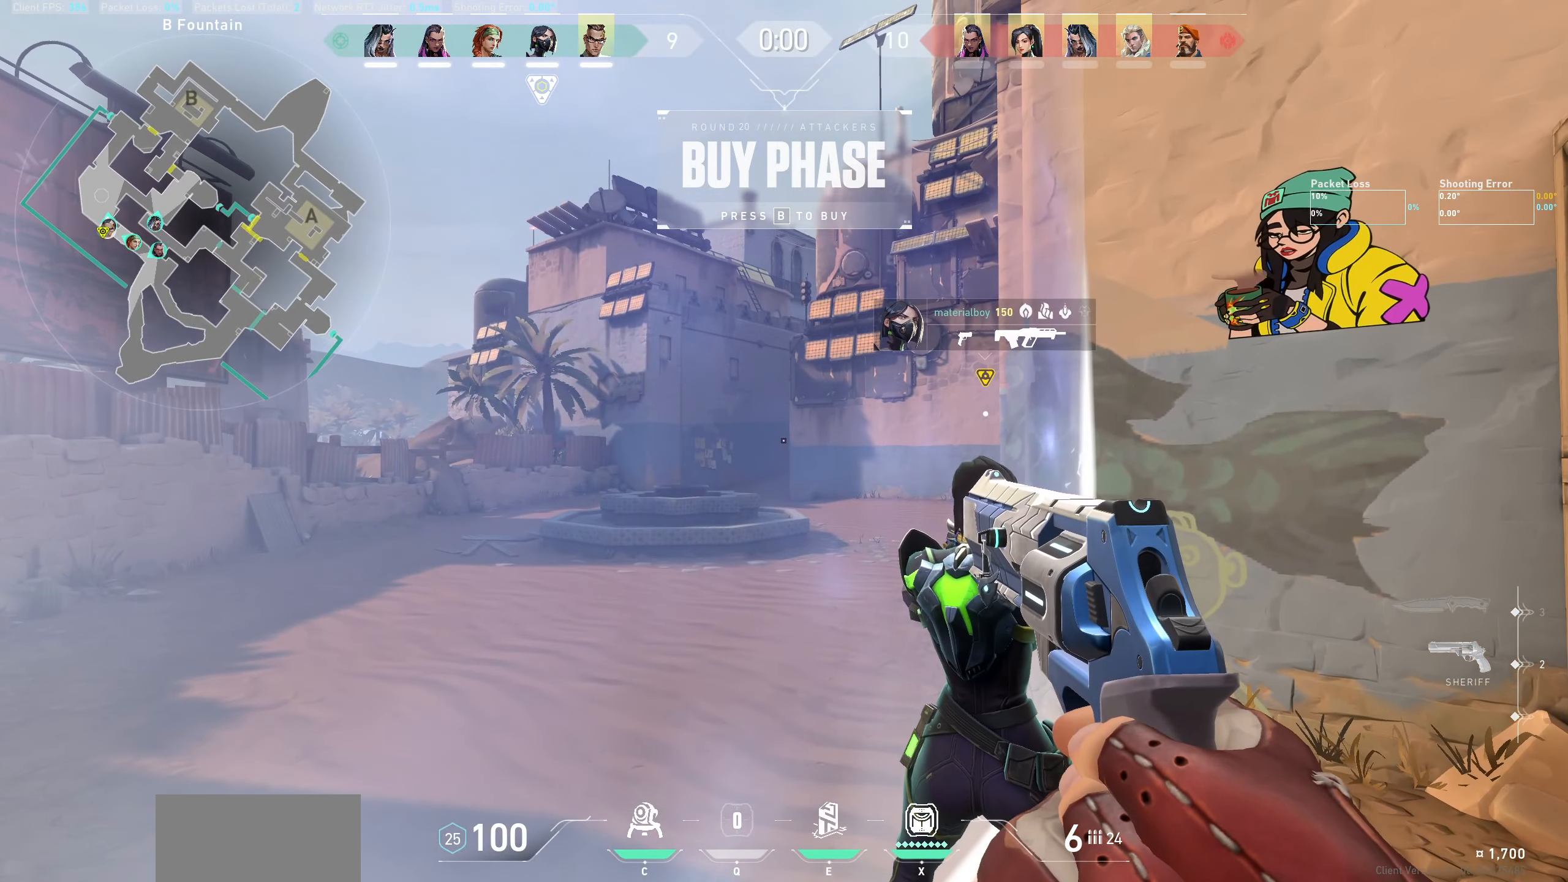
{"keys": [], "mouse": [], "events": []}
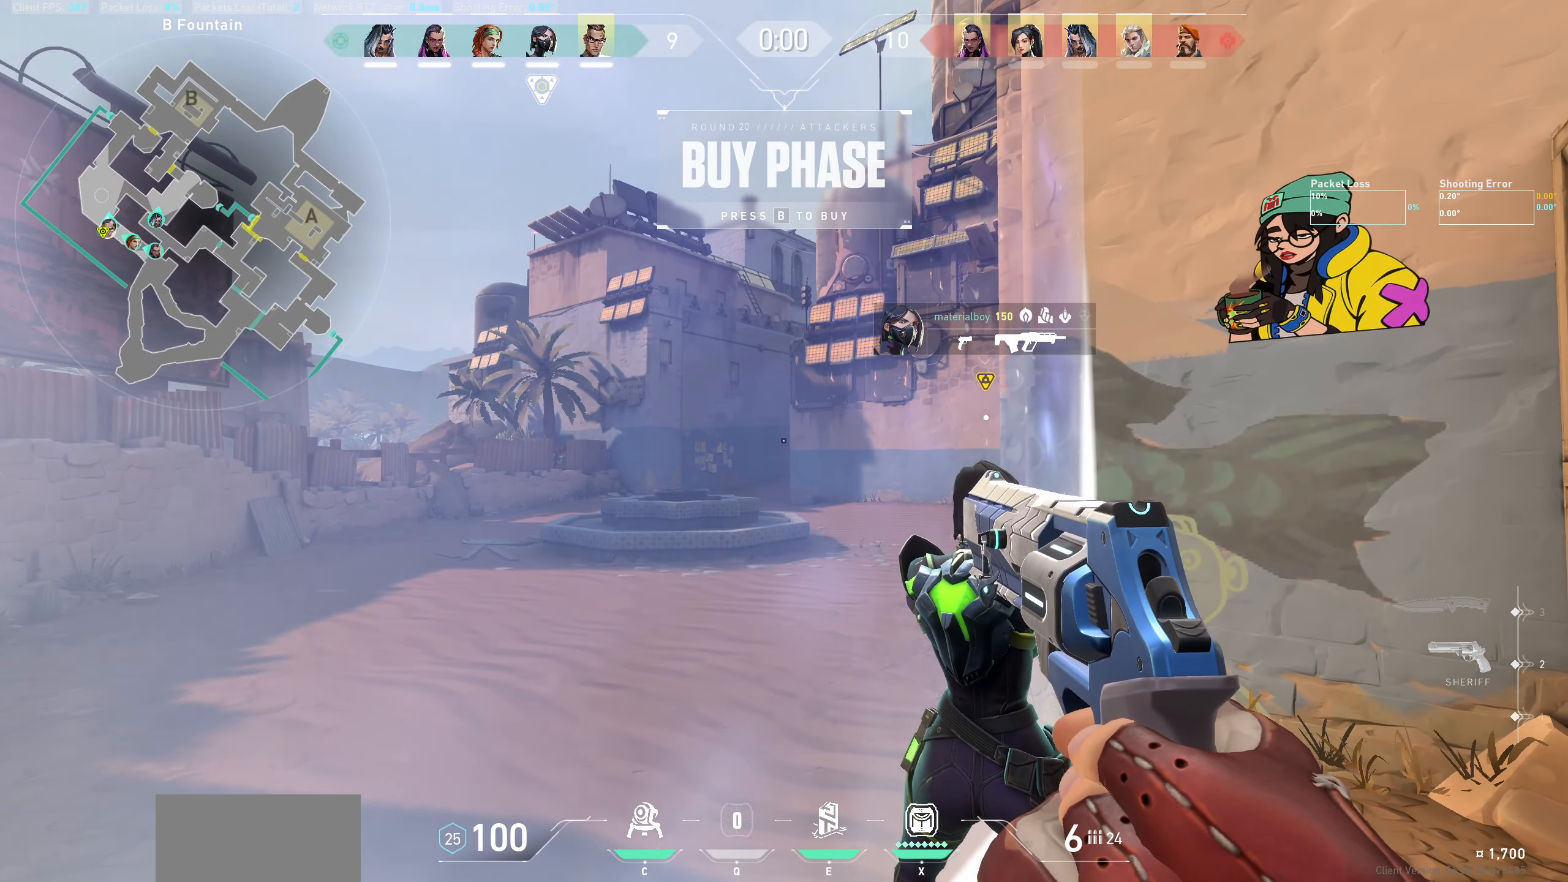
{"keys": [], "mouse": [], "events": []}
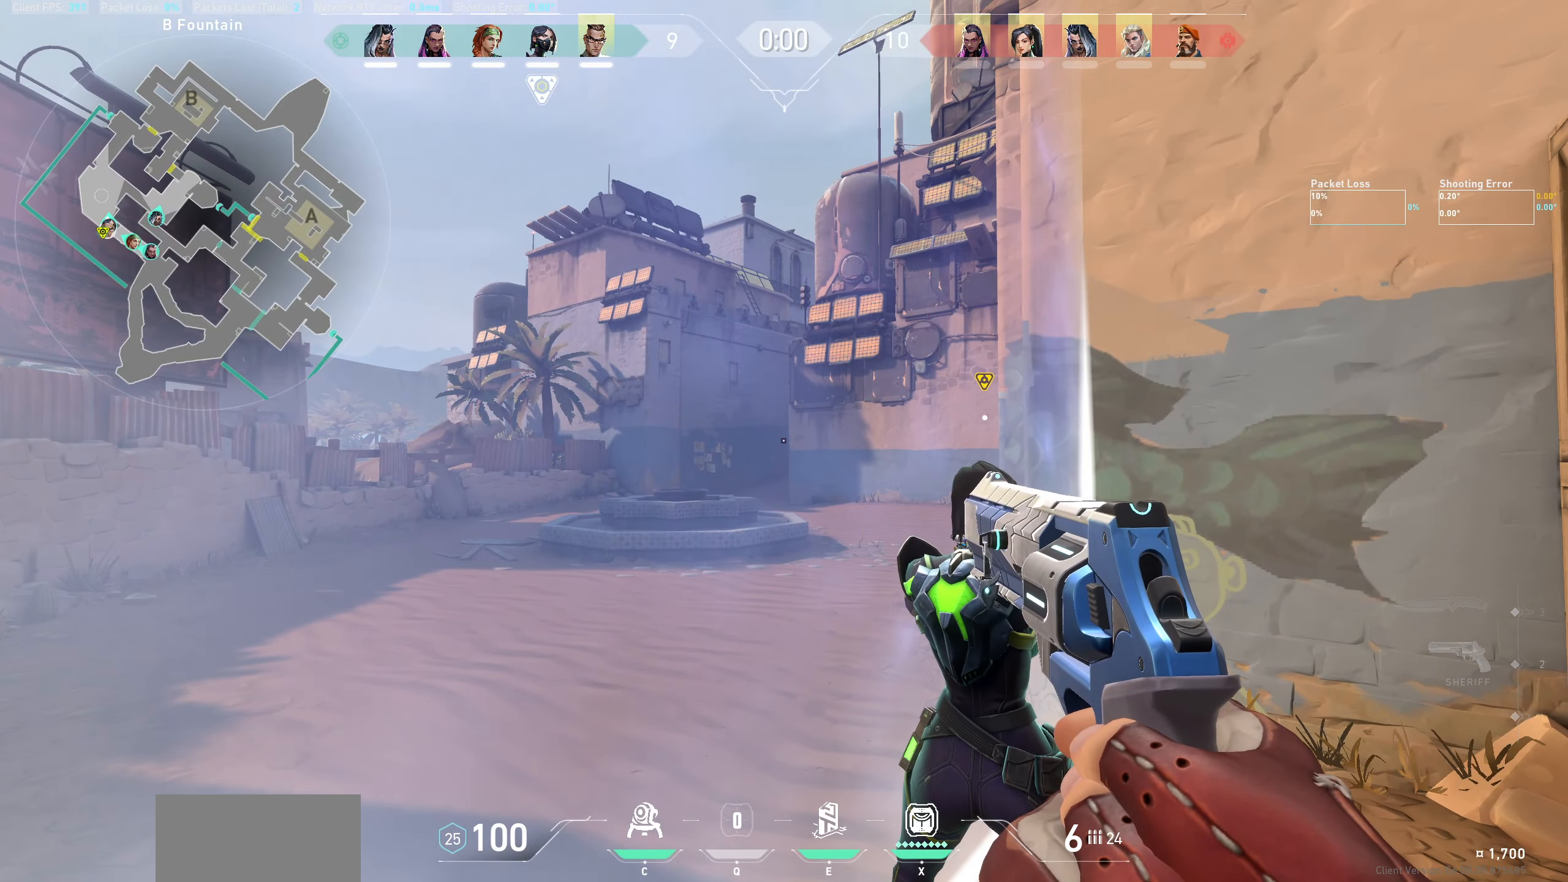
{"keys": [], "mouse": [], "events": []}
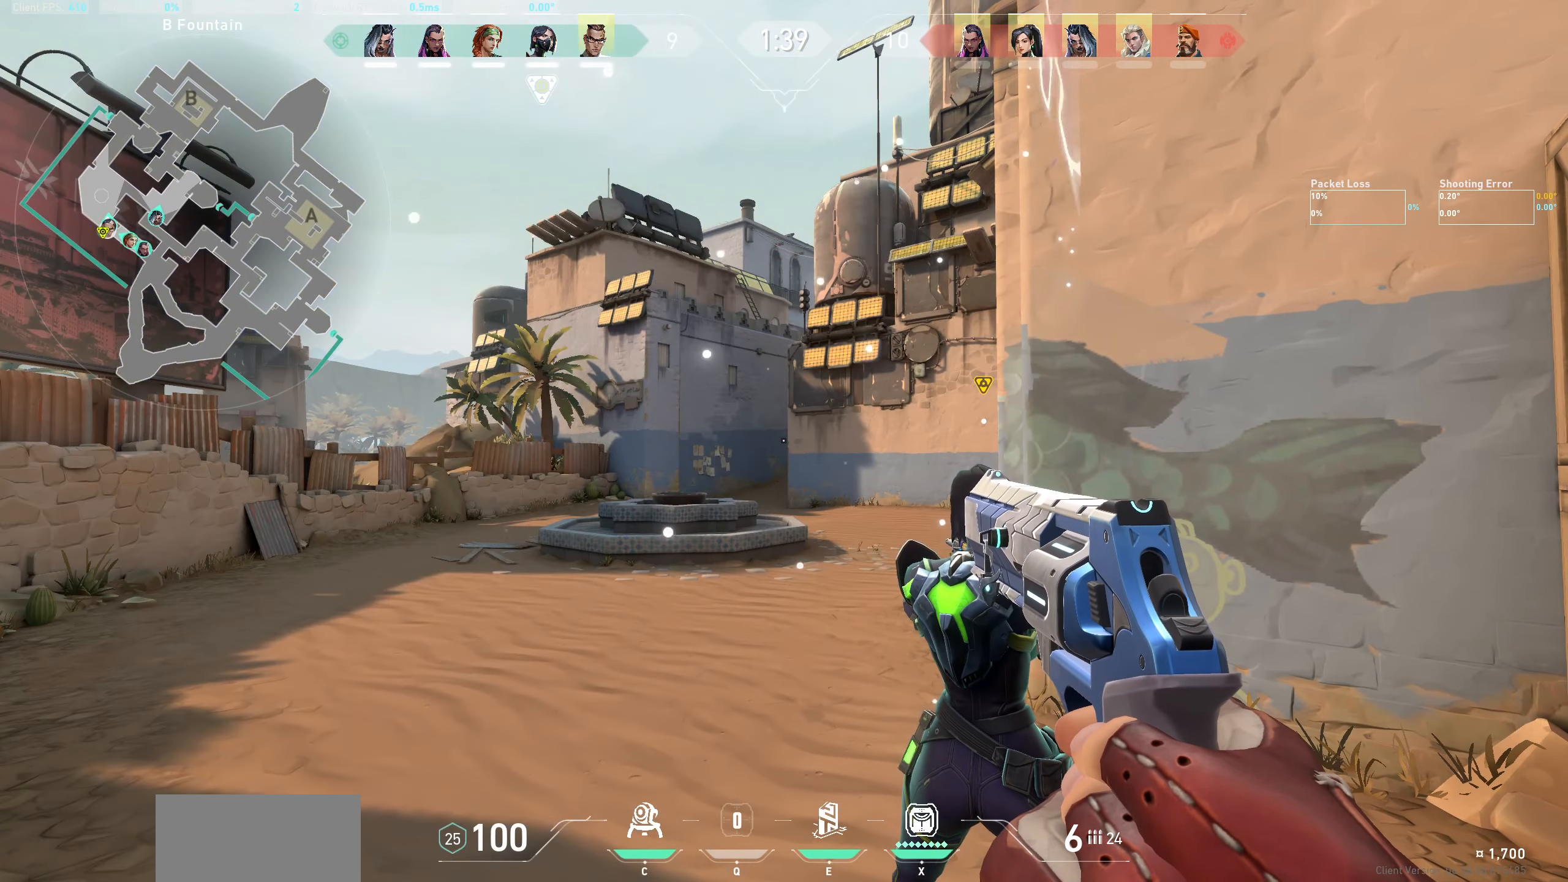
{"keys": ["a", "w"], "mouse": [], "events": [[66, "a", "down"], [166, "w", "down"]]}
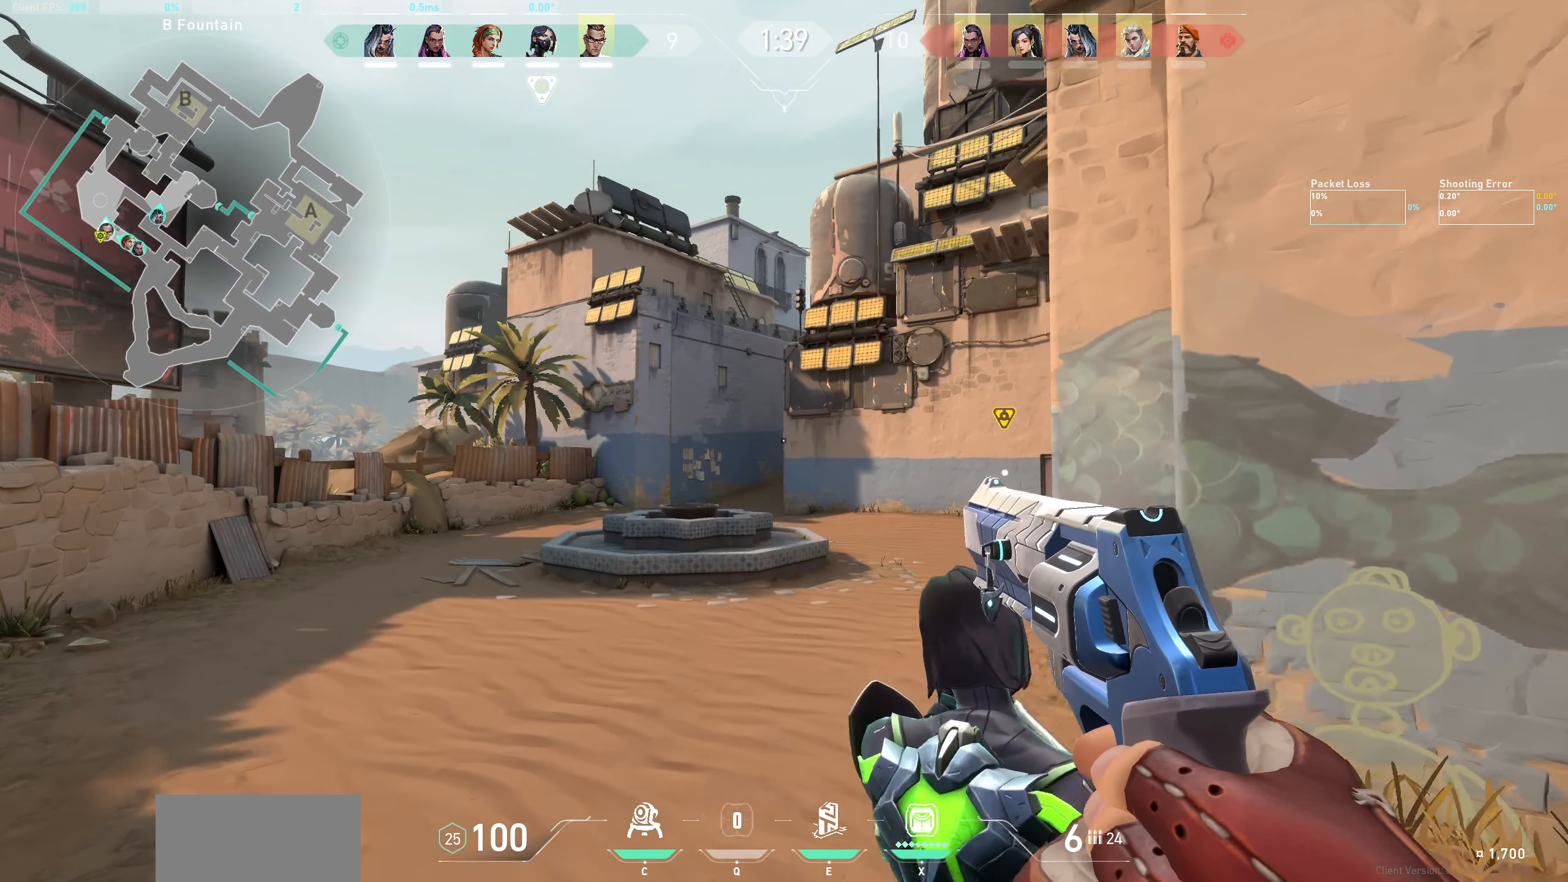
{"keys": [], "mouse": [], "events": [[250, "w", "up"], [433, "a", "up"]]}
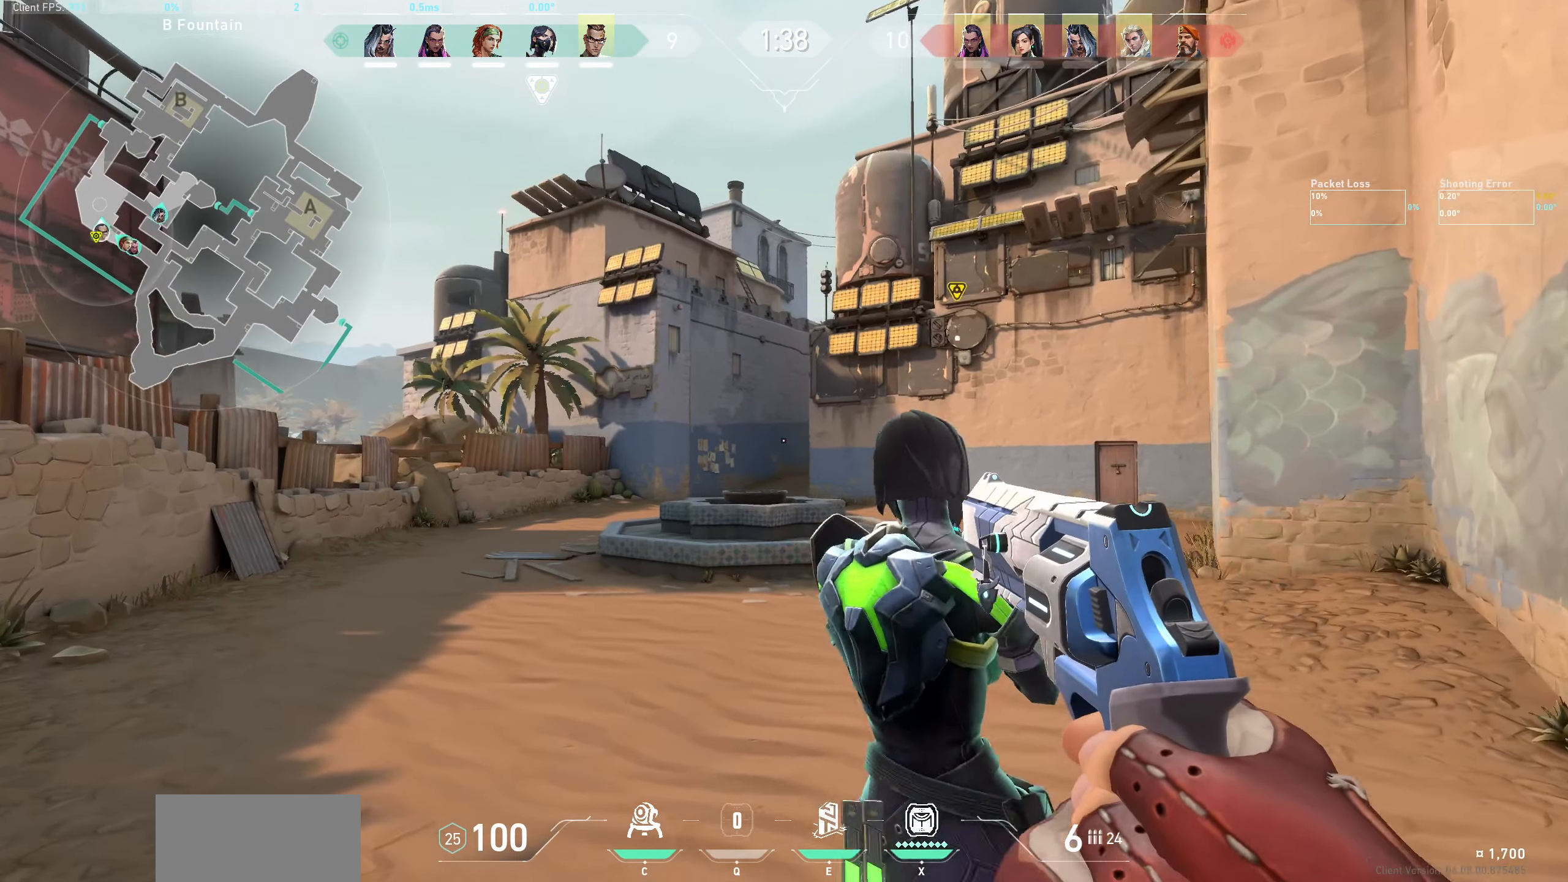
{"keys": [], "mouse": [], "events": [[116, "d", "down"], [417, "d", "up"]]}
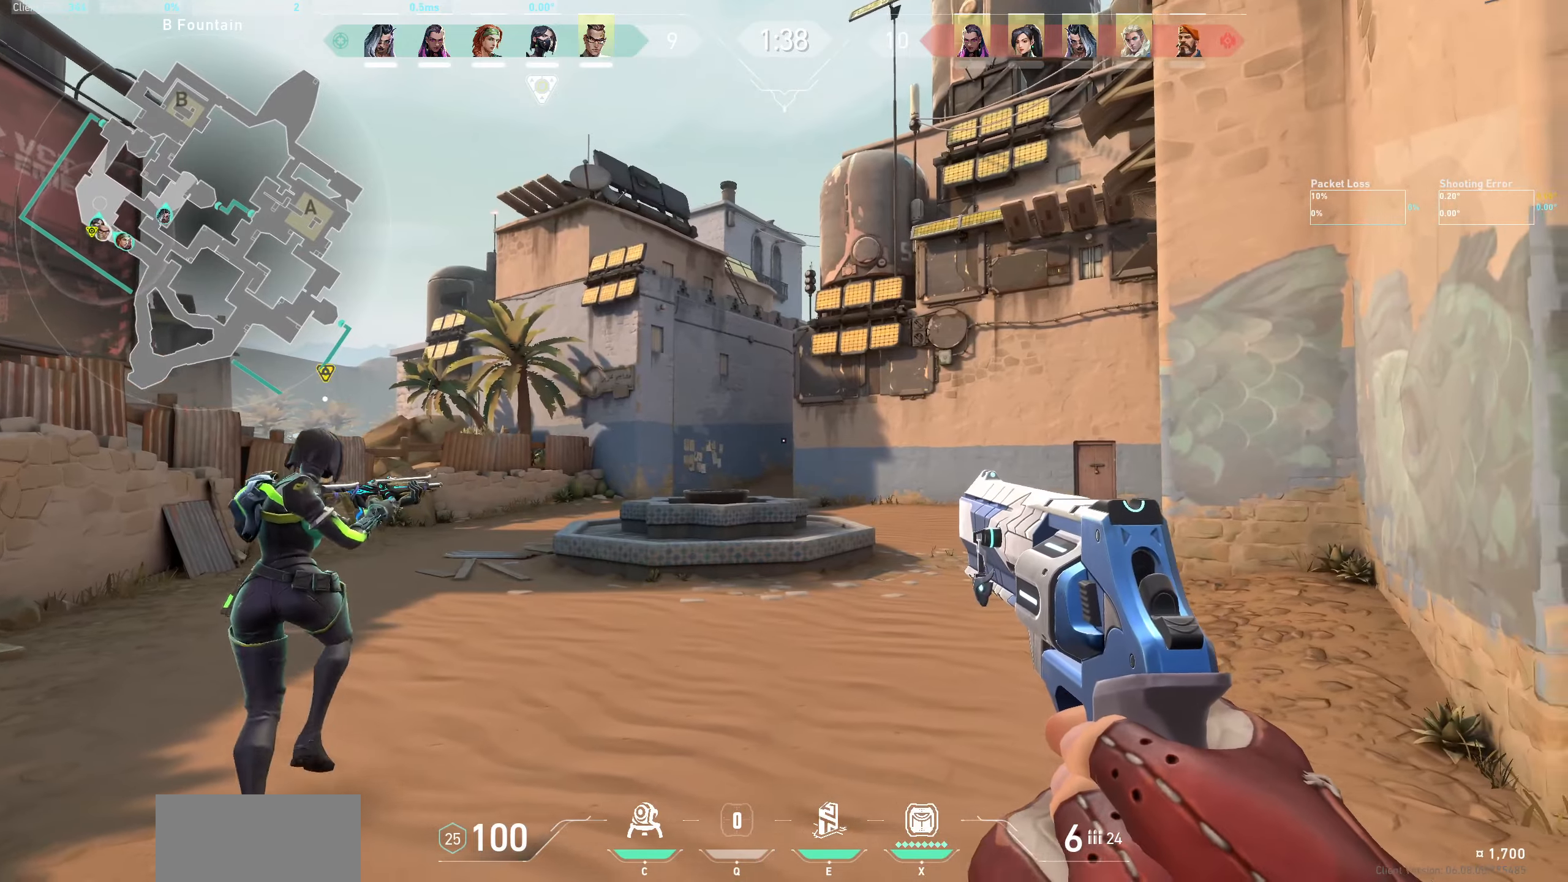
{"keys": ["w"], "mouse": [], "events": [[33, "w", "down"]]}
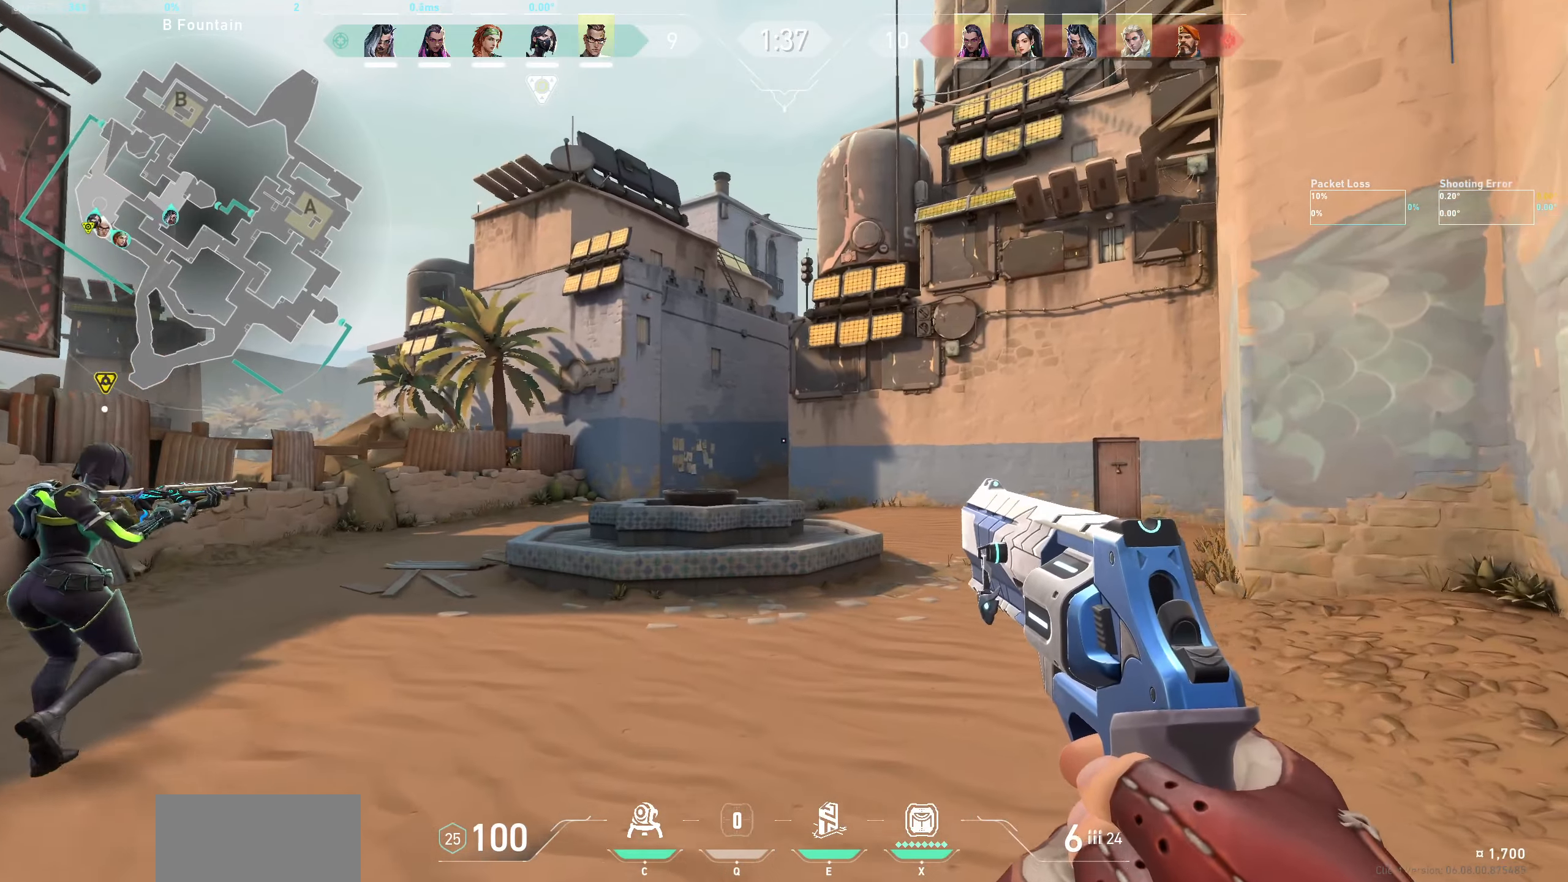
{"keys": ["a", "w"], "mouse": [], "events": [[100, "a", "down"]]}
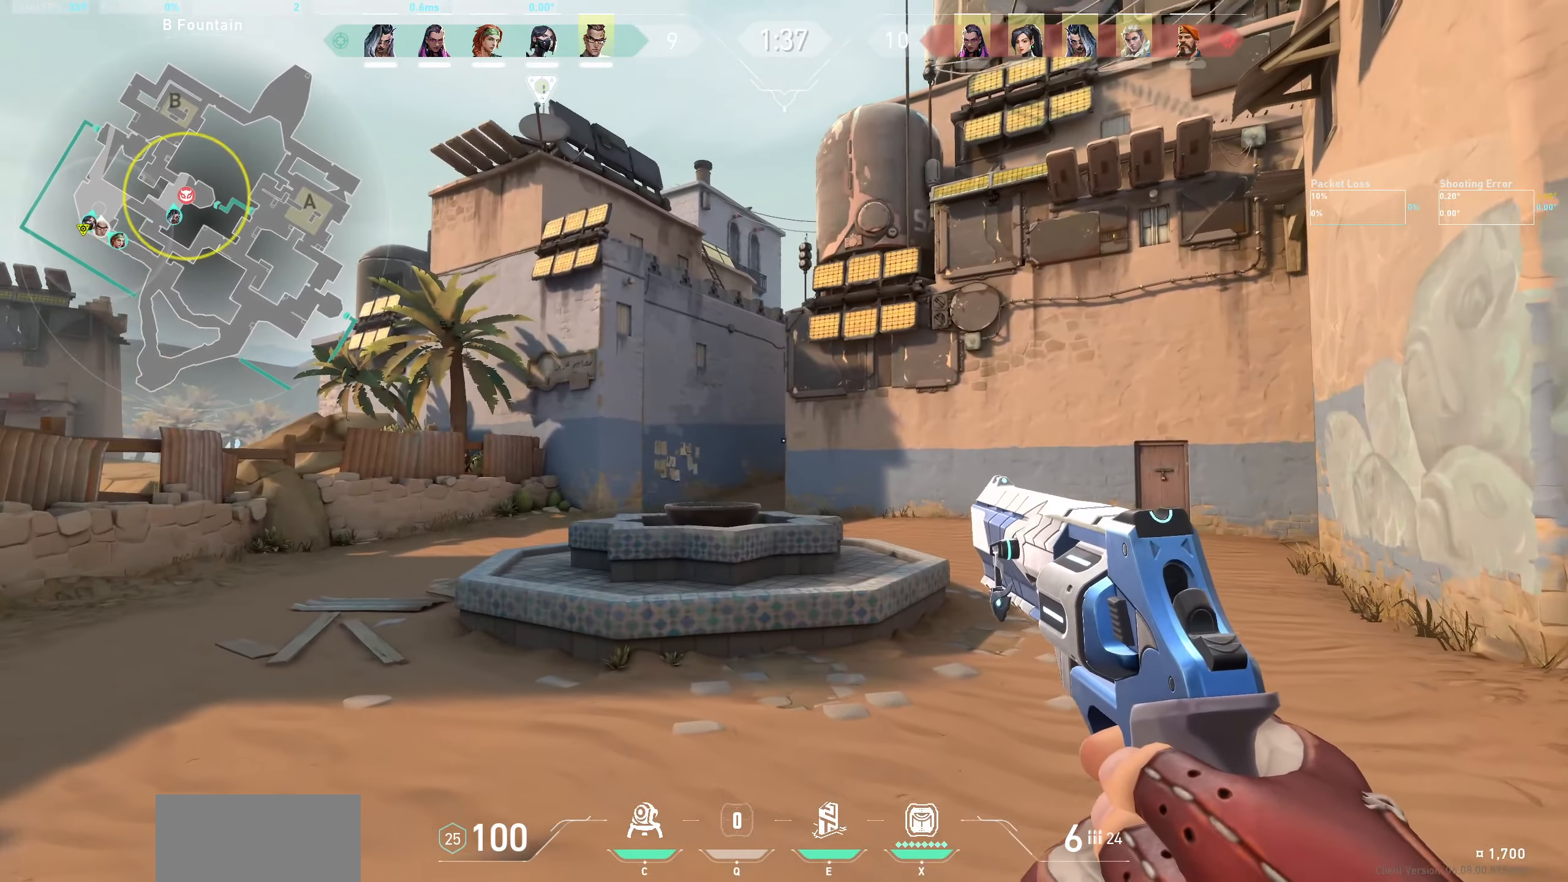
{"keys": ["a", "w"], "mouse": [], "events": []}
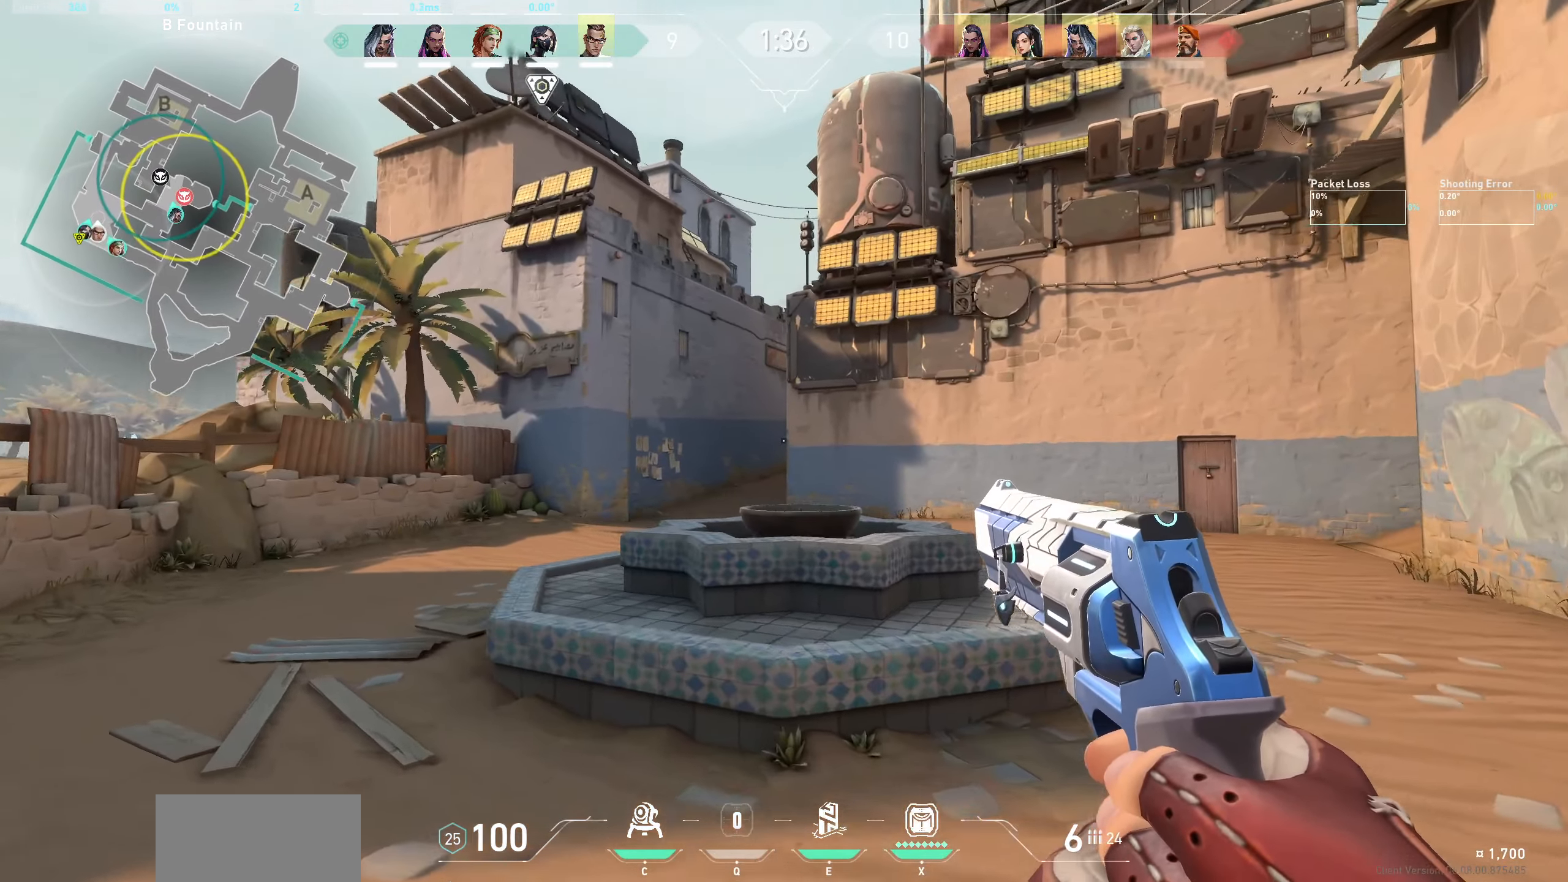
{"keys": ["a", "w"], "mouse": [], "events": []}
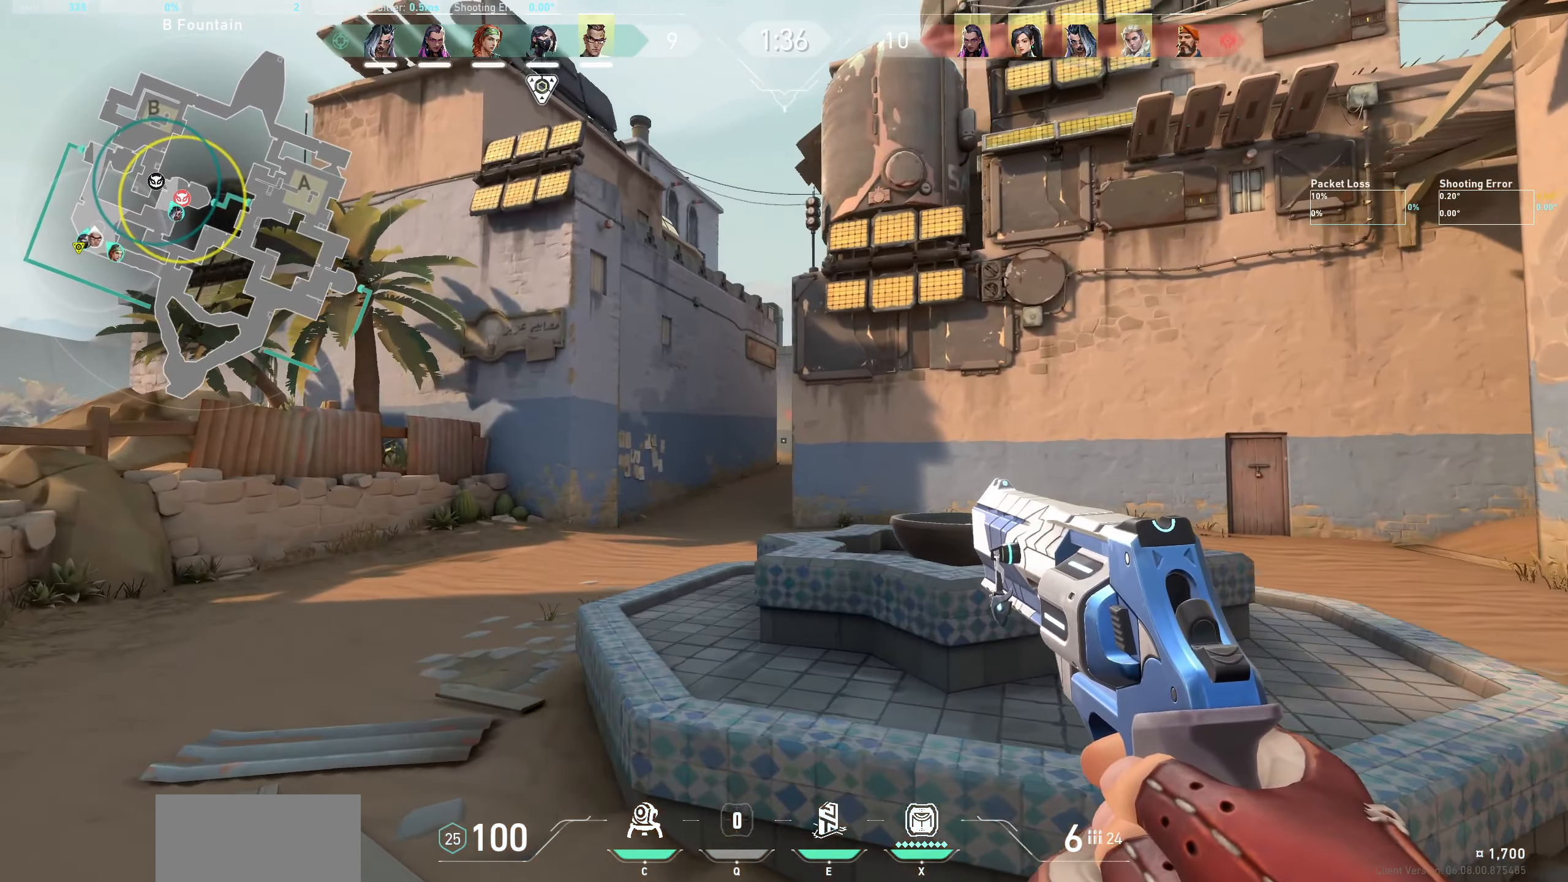
{"keys": ["a", "w"], "mouse": [], "events": []}
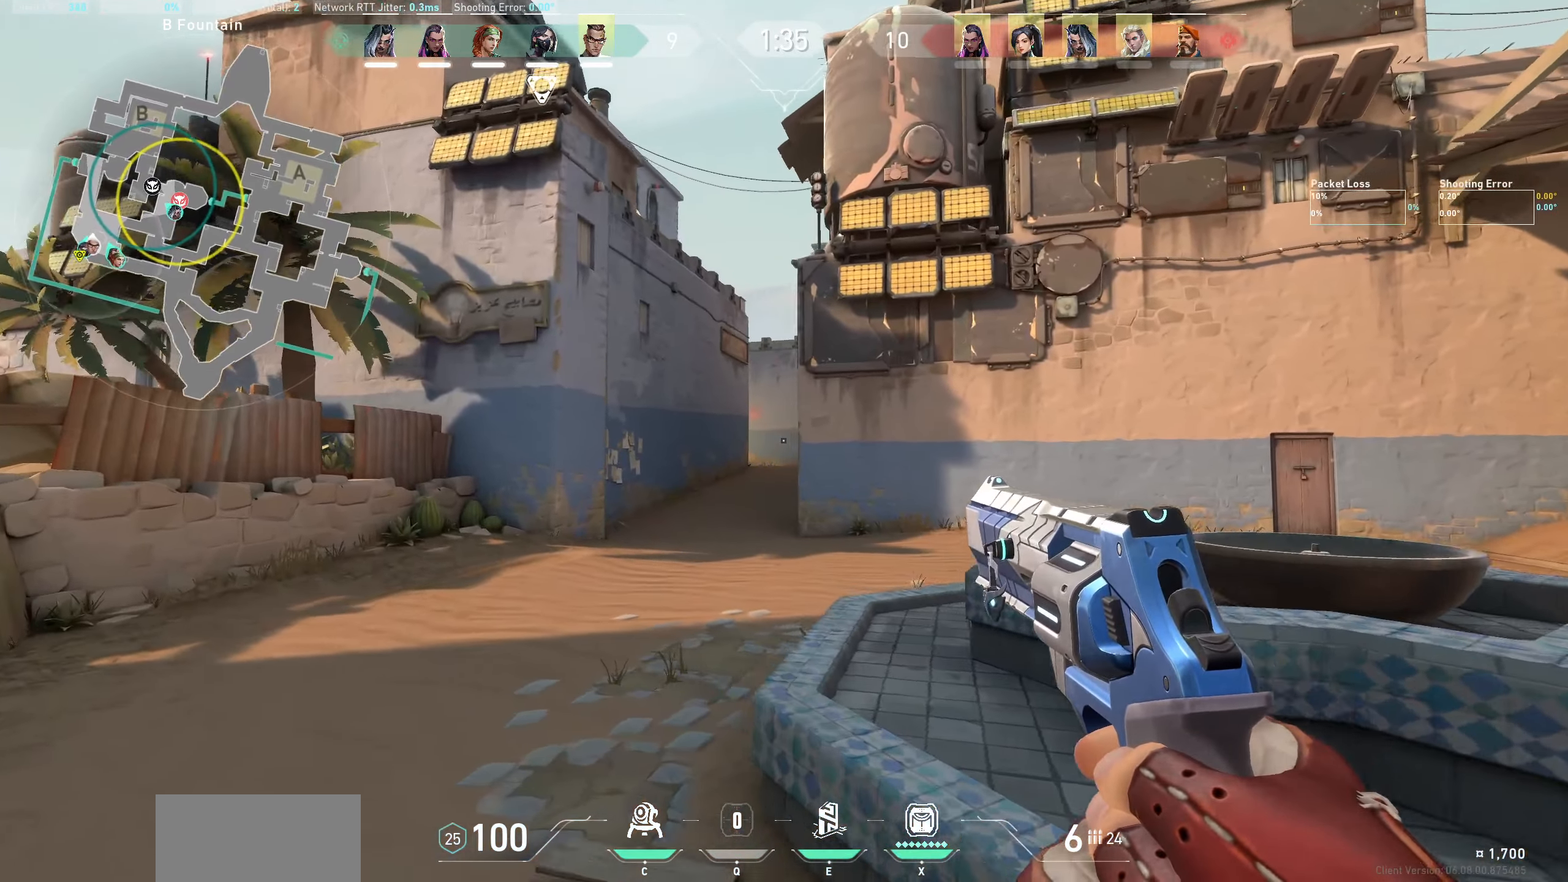
{"keys": ["w"], "mouse": [], "events": [[317, "a", "up"]]}
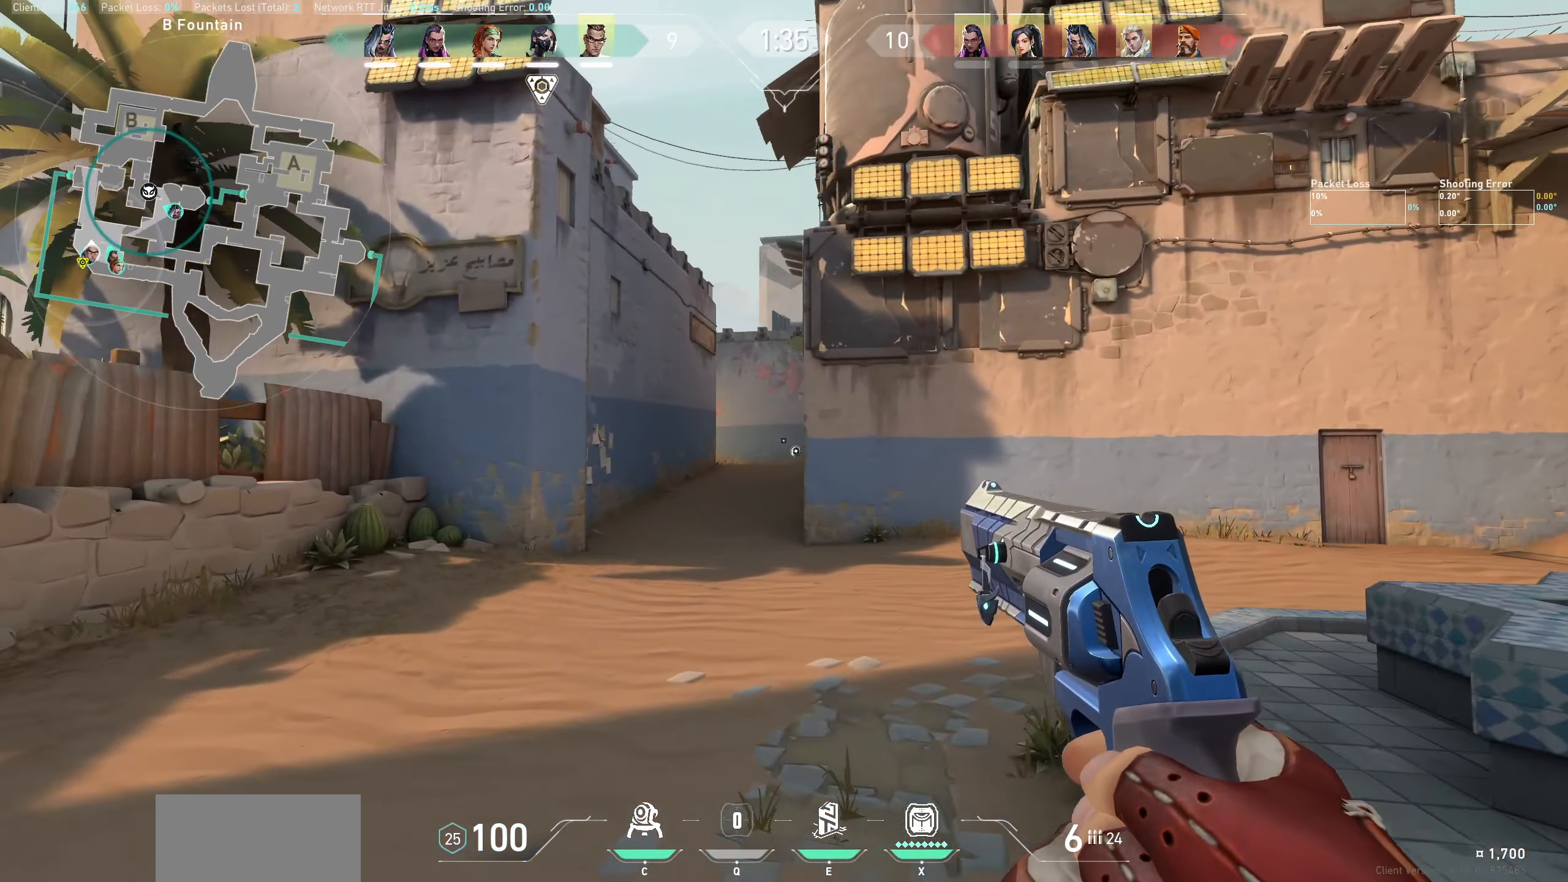
{"keys": ["w"], "mouse": [], "events": [[233, "w", "up"], [467, "w", "down"]]}
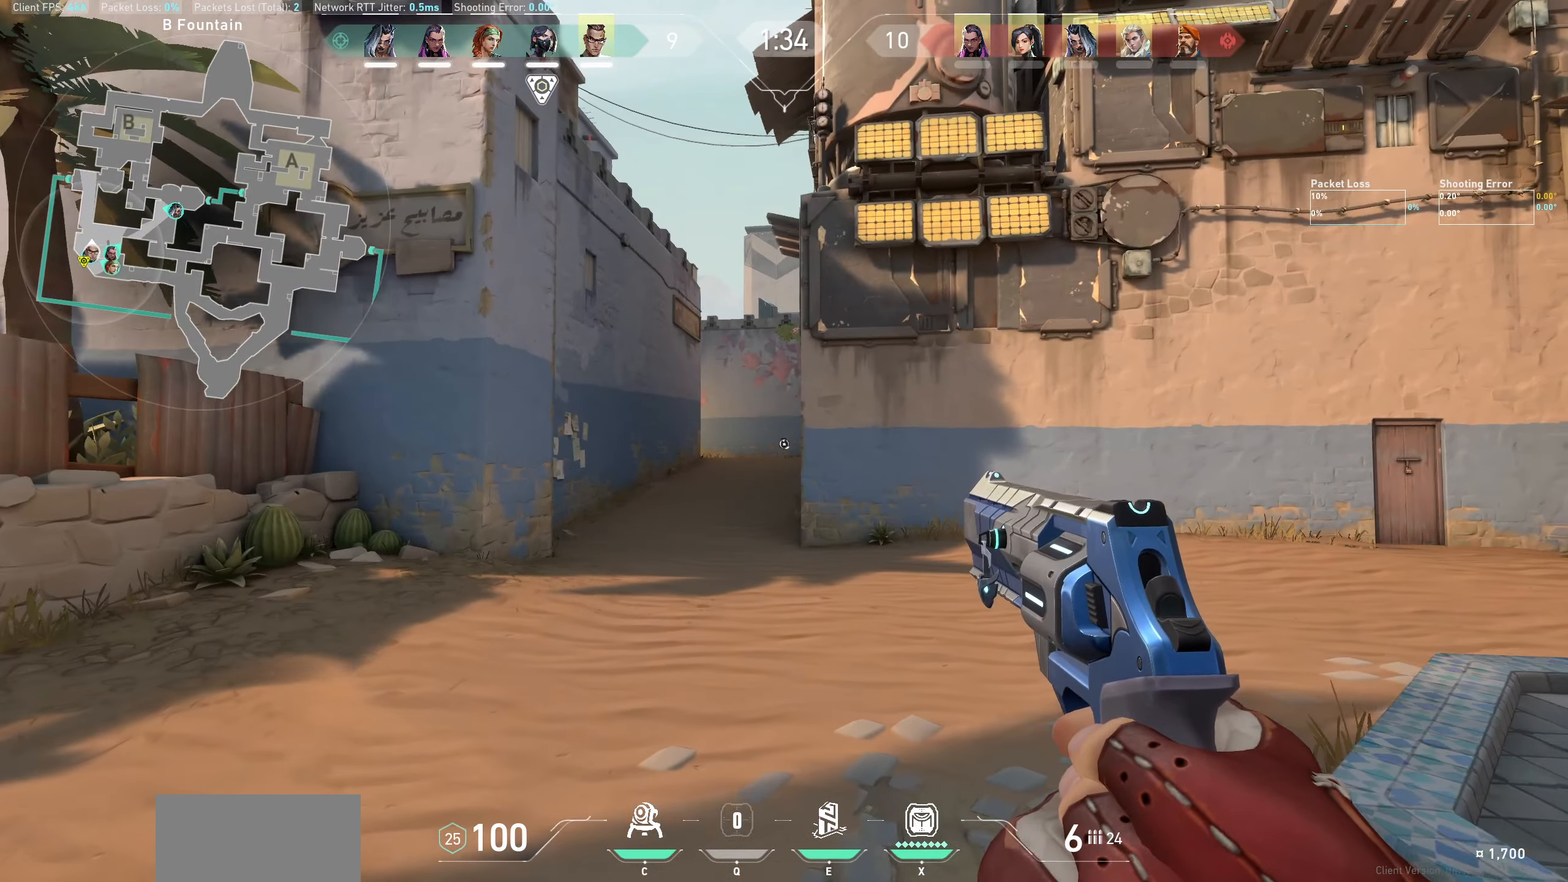
{"keys": ["w"], "mouse": [], "events": [[133, "d", "down"], [317, "d", "up"]]}
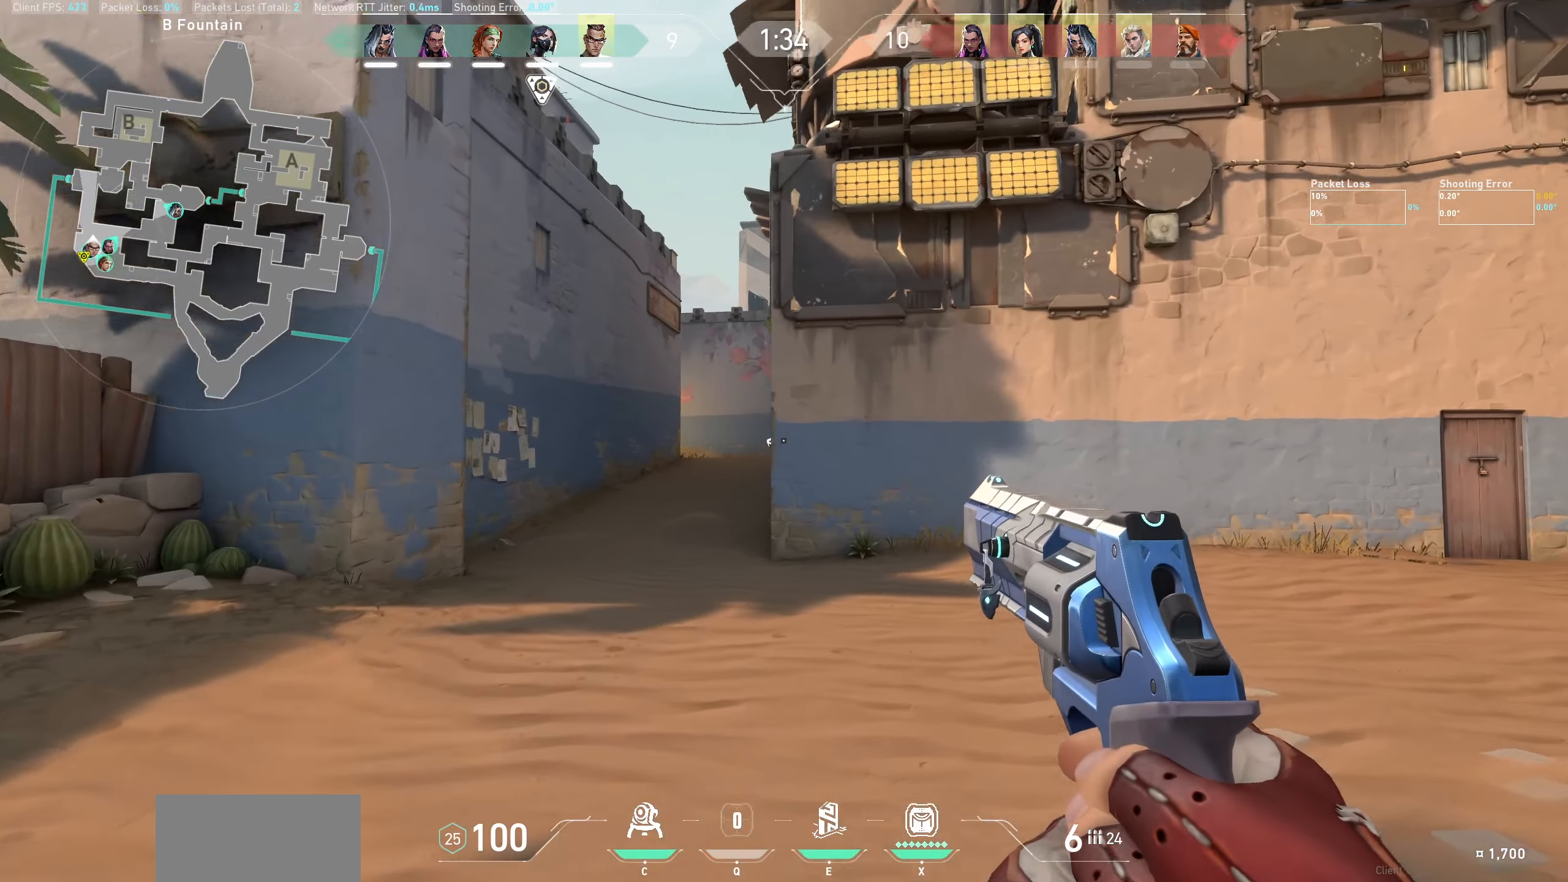
{"keys": ["a", "w"], "mouse": [], "events": [[167, "a", "down"]]}
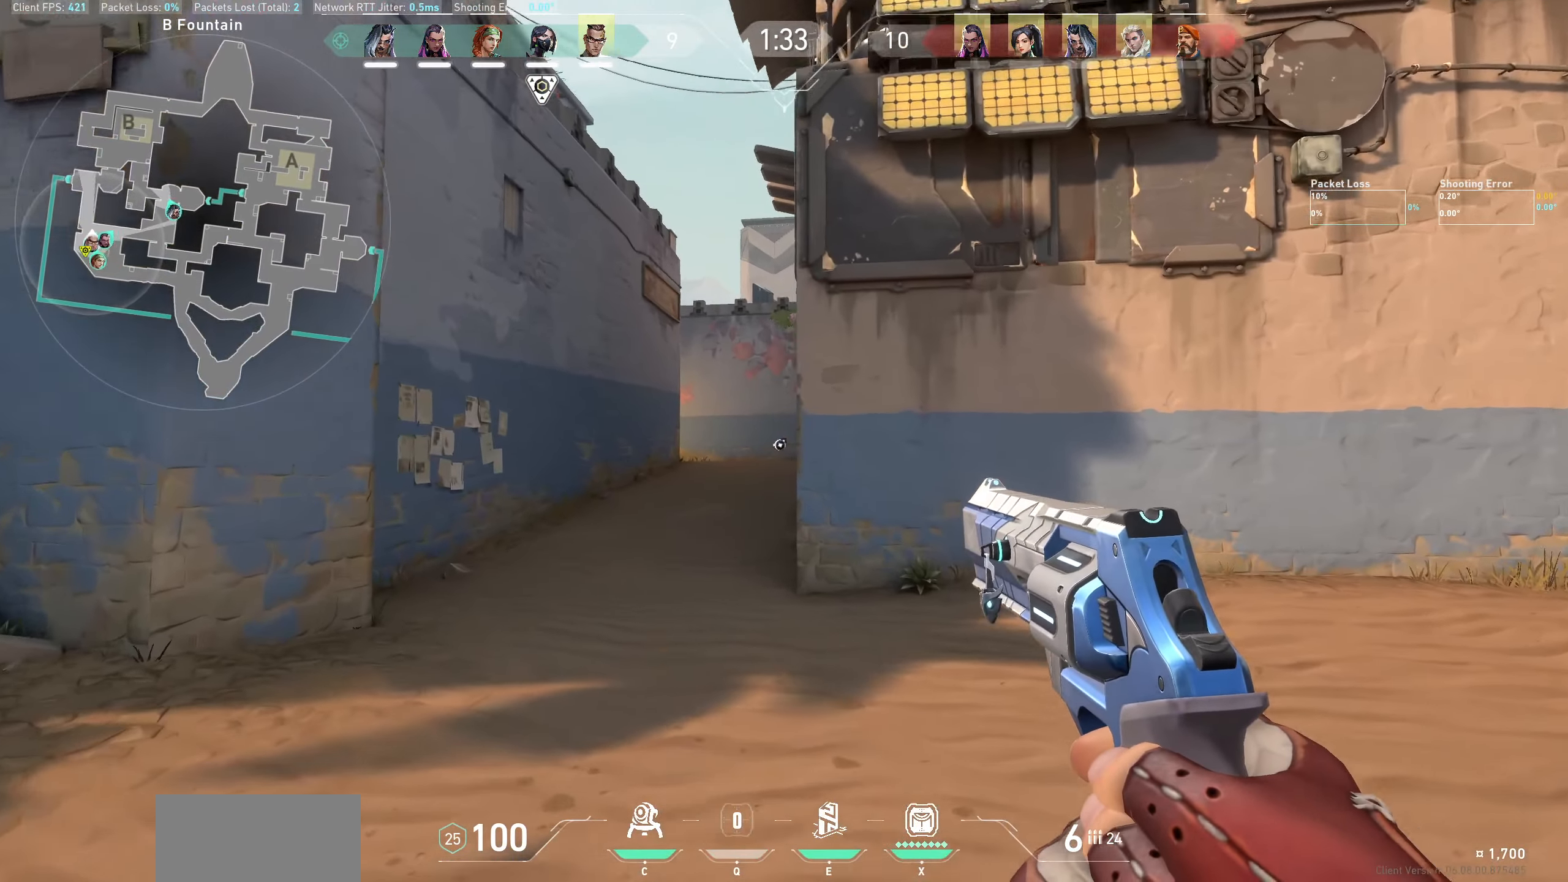
{"keys": ["w"], "mouse": [], "events": [[83, "a", "up"]]}
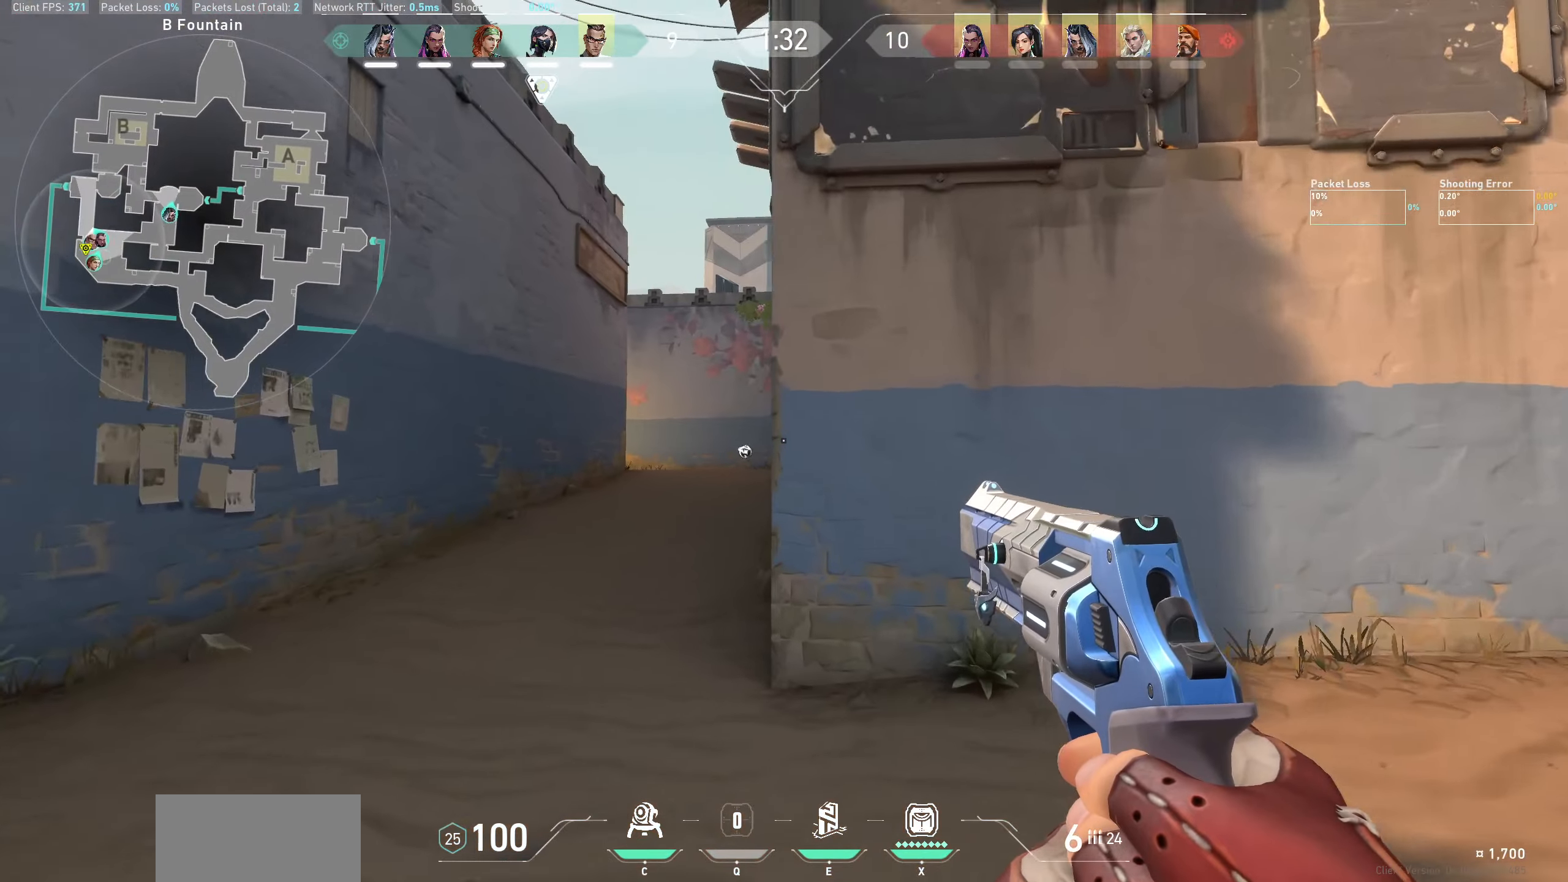
{"keys": ["a", "w"], "mouse": [], "events": [[83, "a", "down"]]}
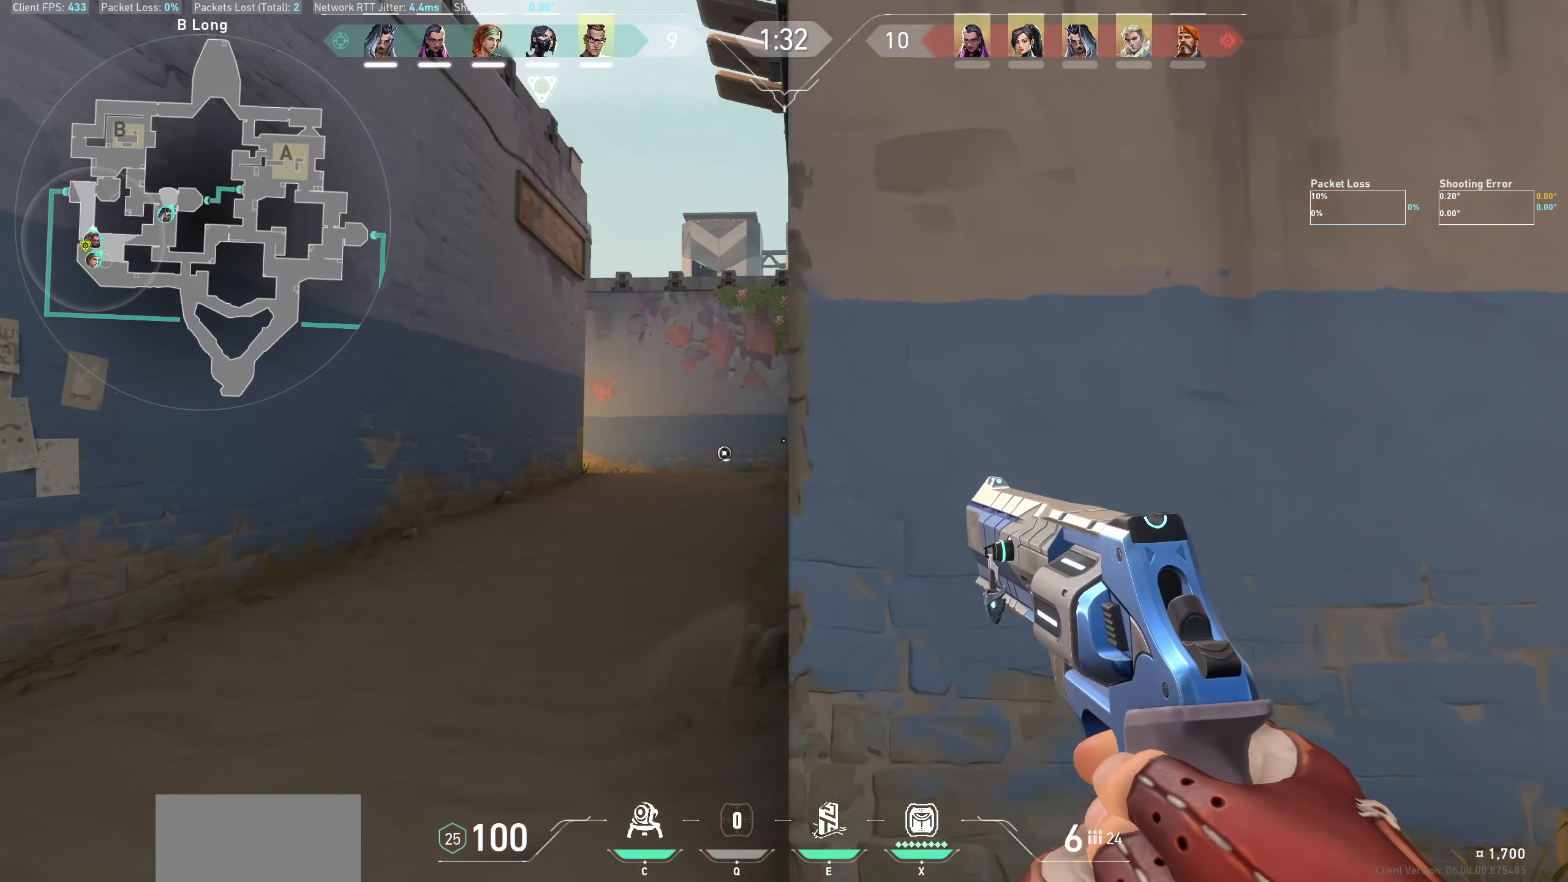
{"keys": ["w"], "mouse": [], "events": [[300, "a", "up"]]}
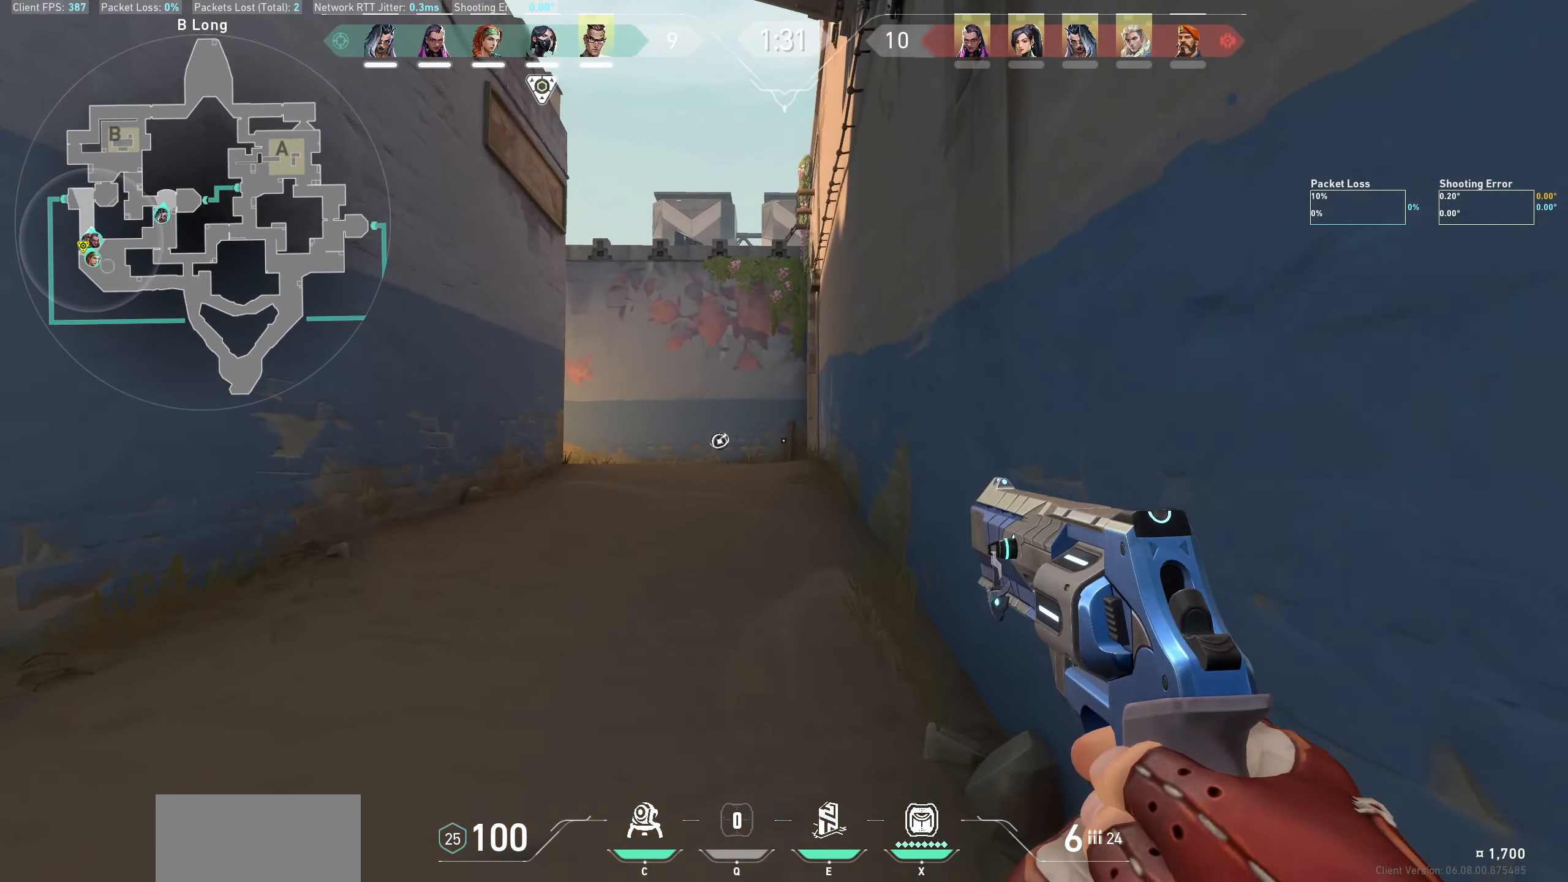
{"keys": ["w"], "mouse": [], "events": [[183, "w", "up"], [333, "w", "down"]]}
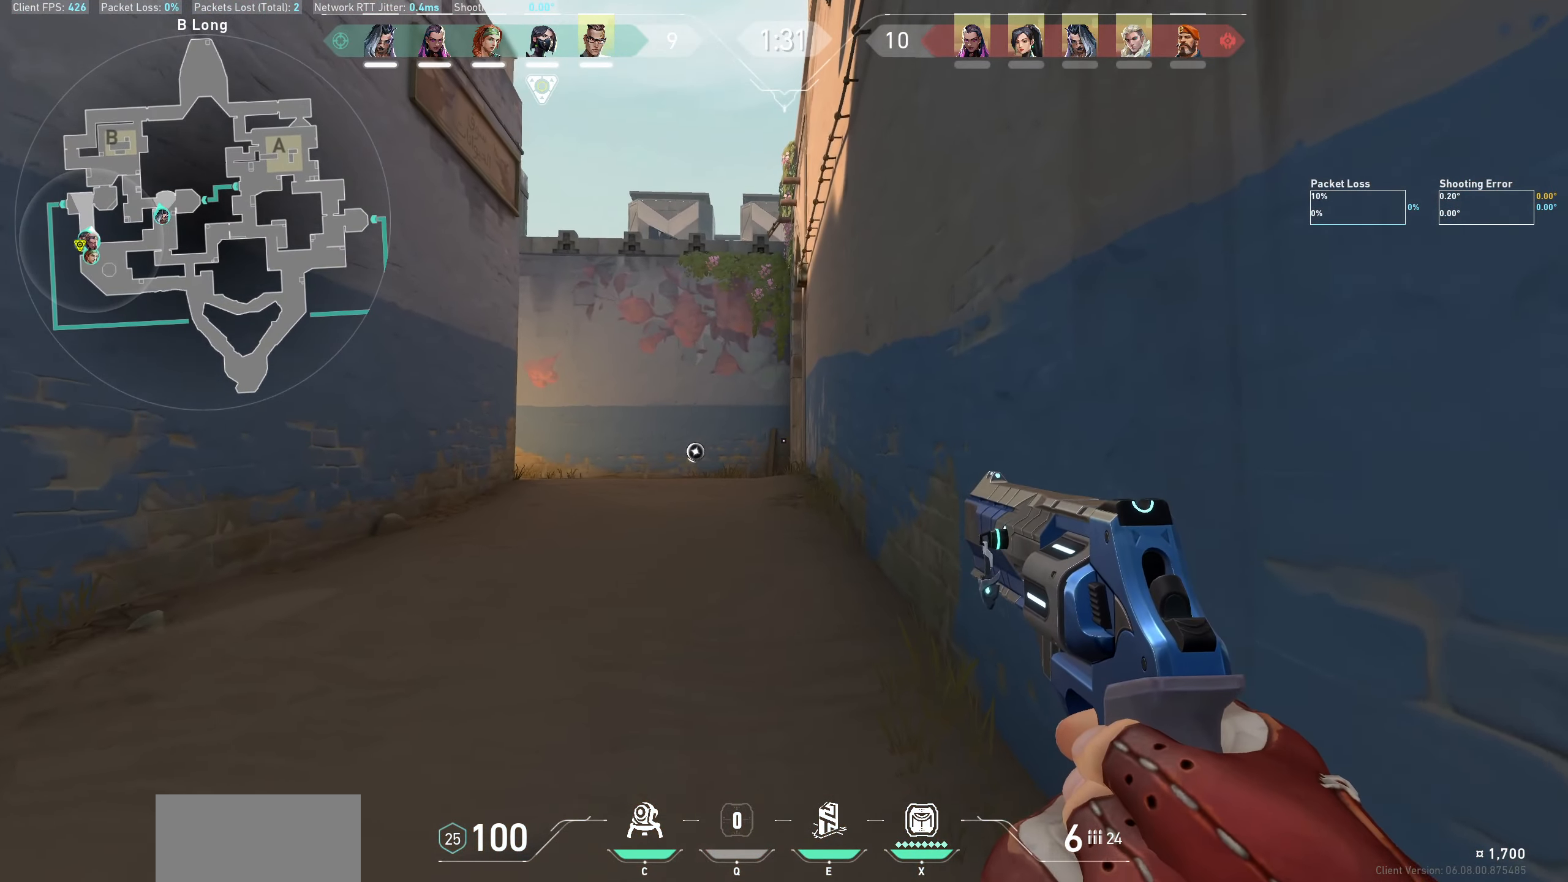
{"keys": ["w"], "mouse": [], "events": []}
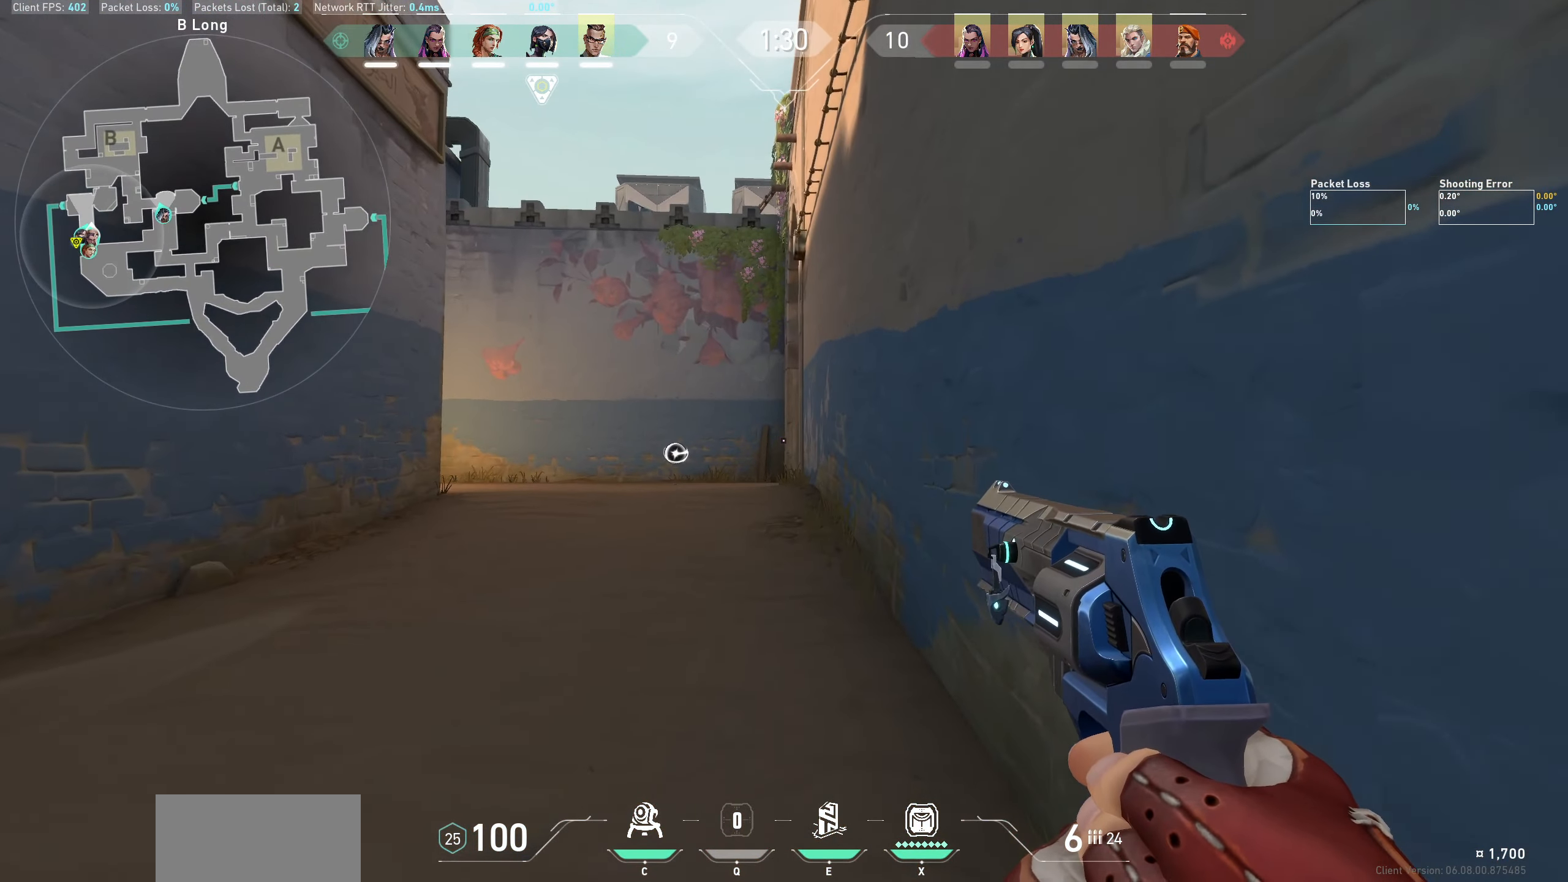
{"keys": ["w"], "mouse": [], "events": []}
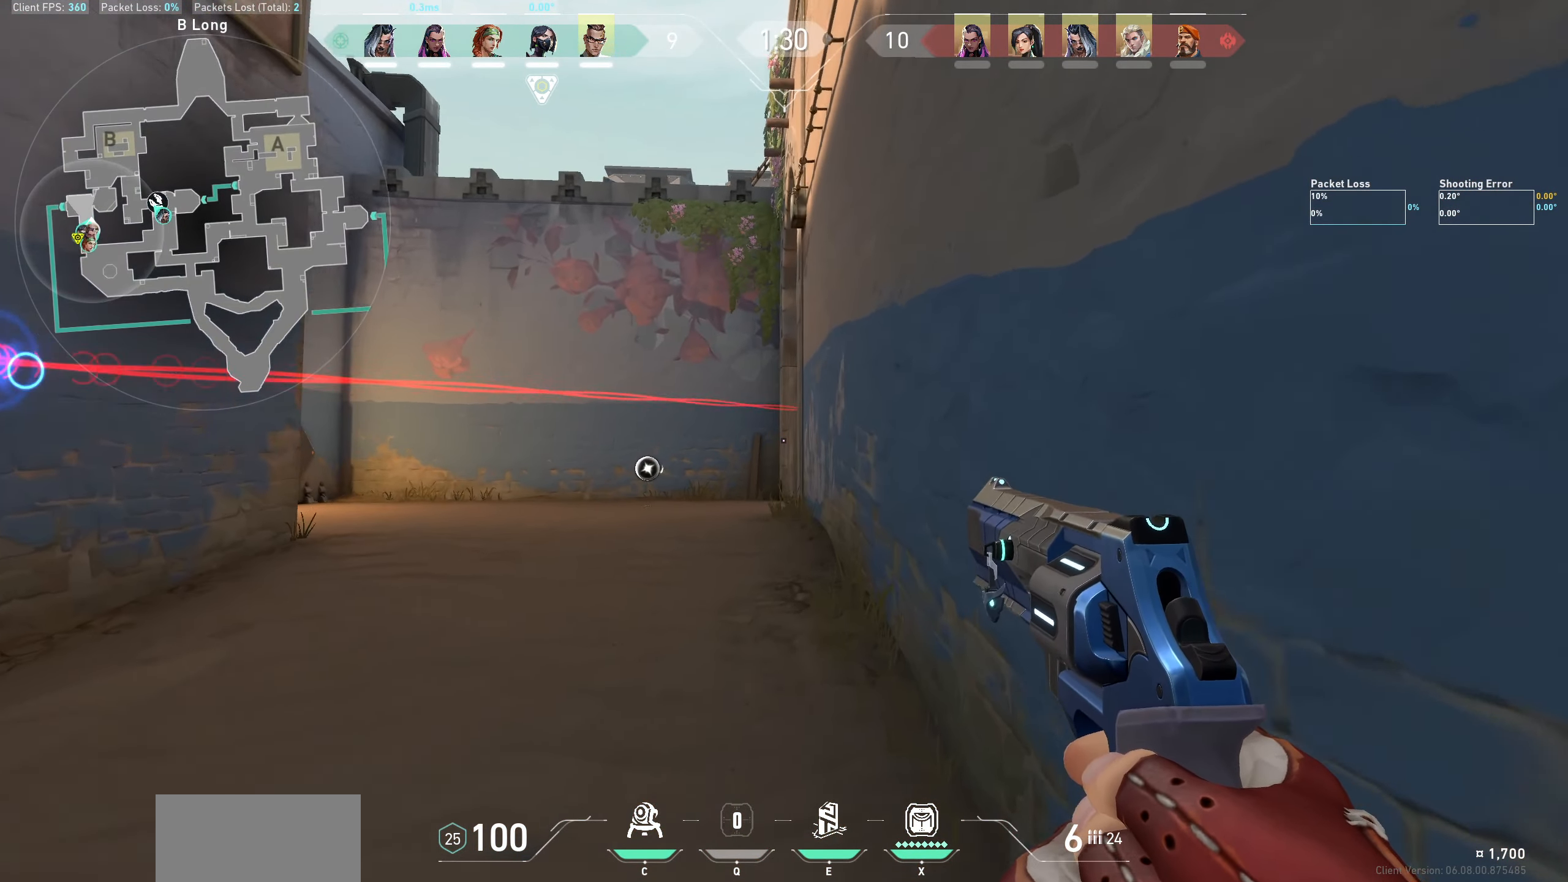
{"keys": ["w"], "mouse": [], "events": []}
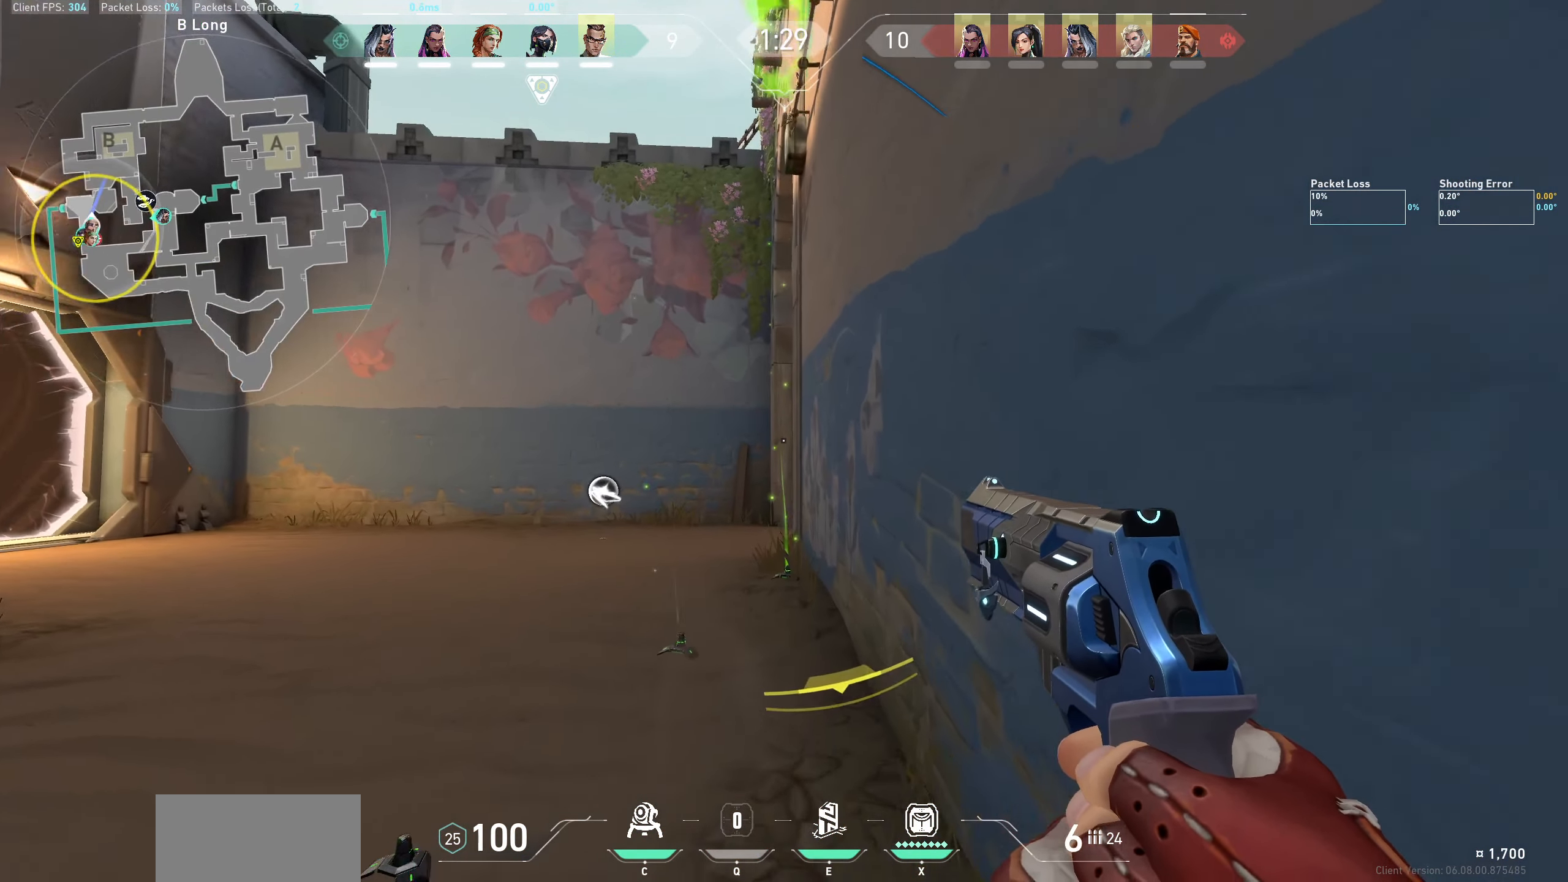
{"keys": ["d"], "mouse": [], "events": [[183, "w", "up"], [500, "d", "down"]]}
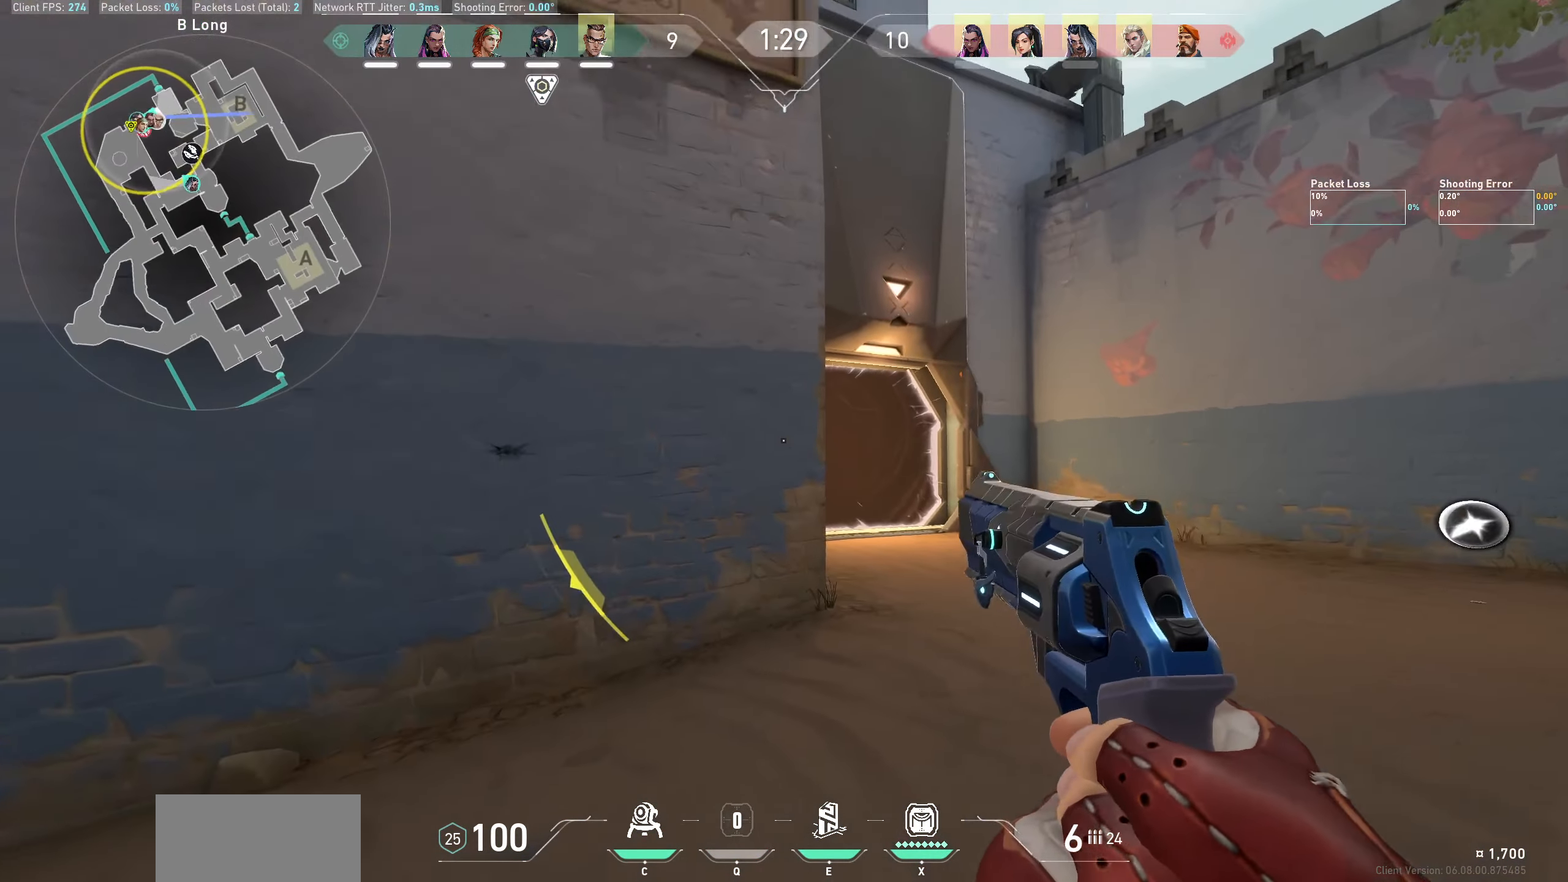
{"keys": ["a"], "mouse": [], "events": [[200, "d", "up"], [383, "a", "down"]]}
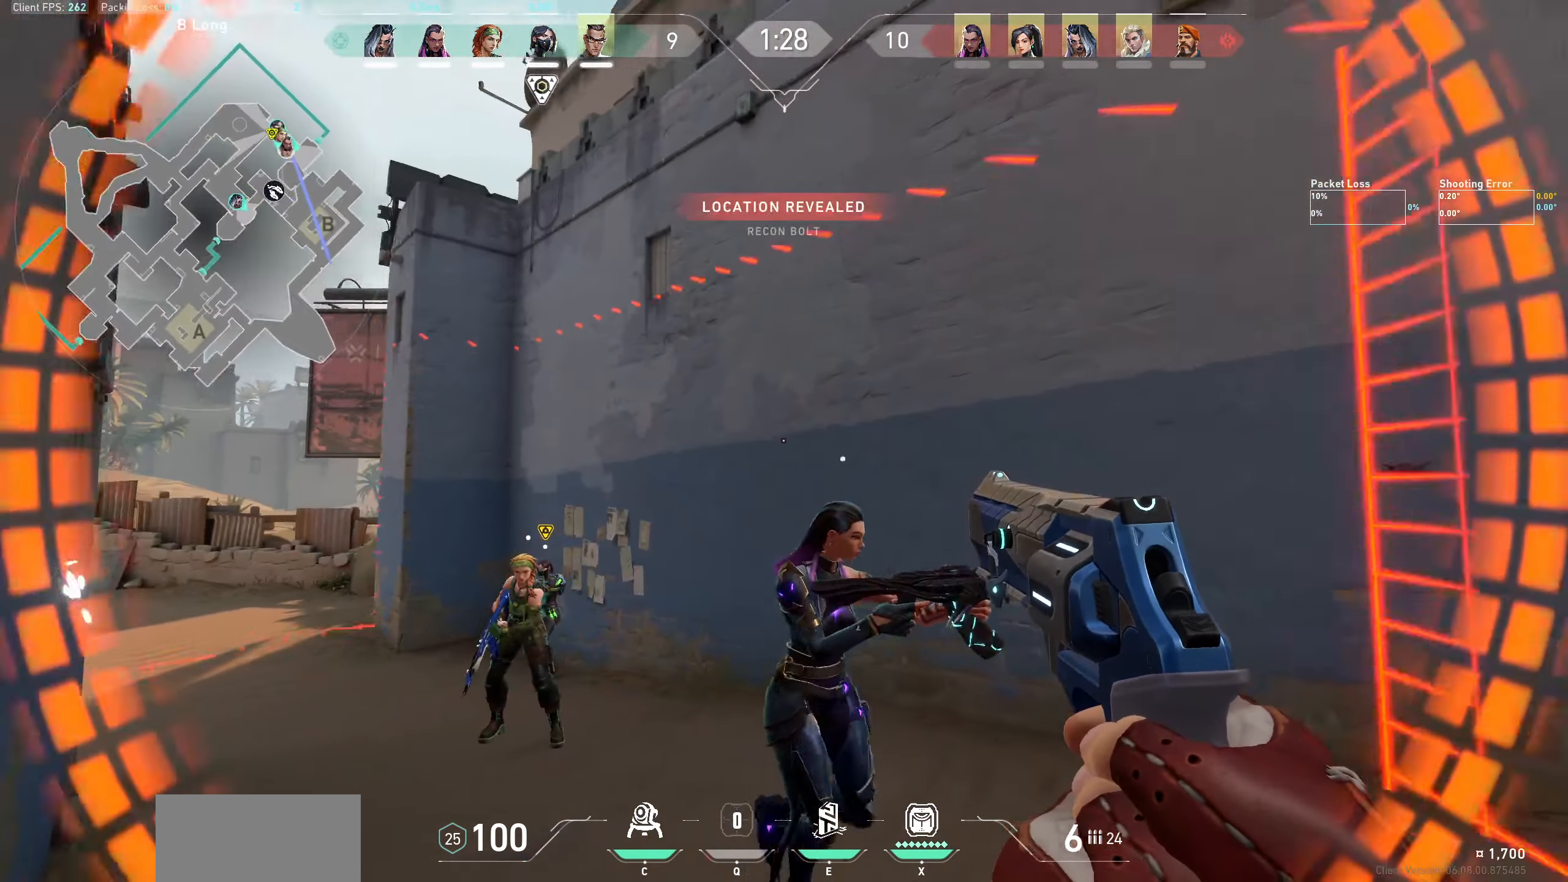
{"keys": ["a"], "mouse": [], "events": [[150, "a", "up"], [367, "a", "down"]]}
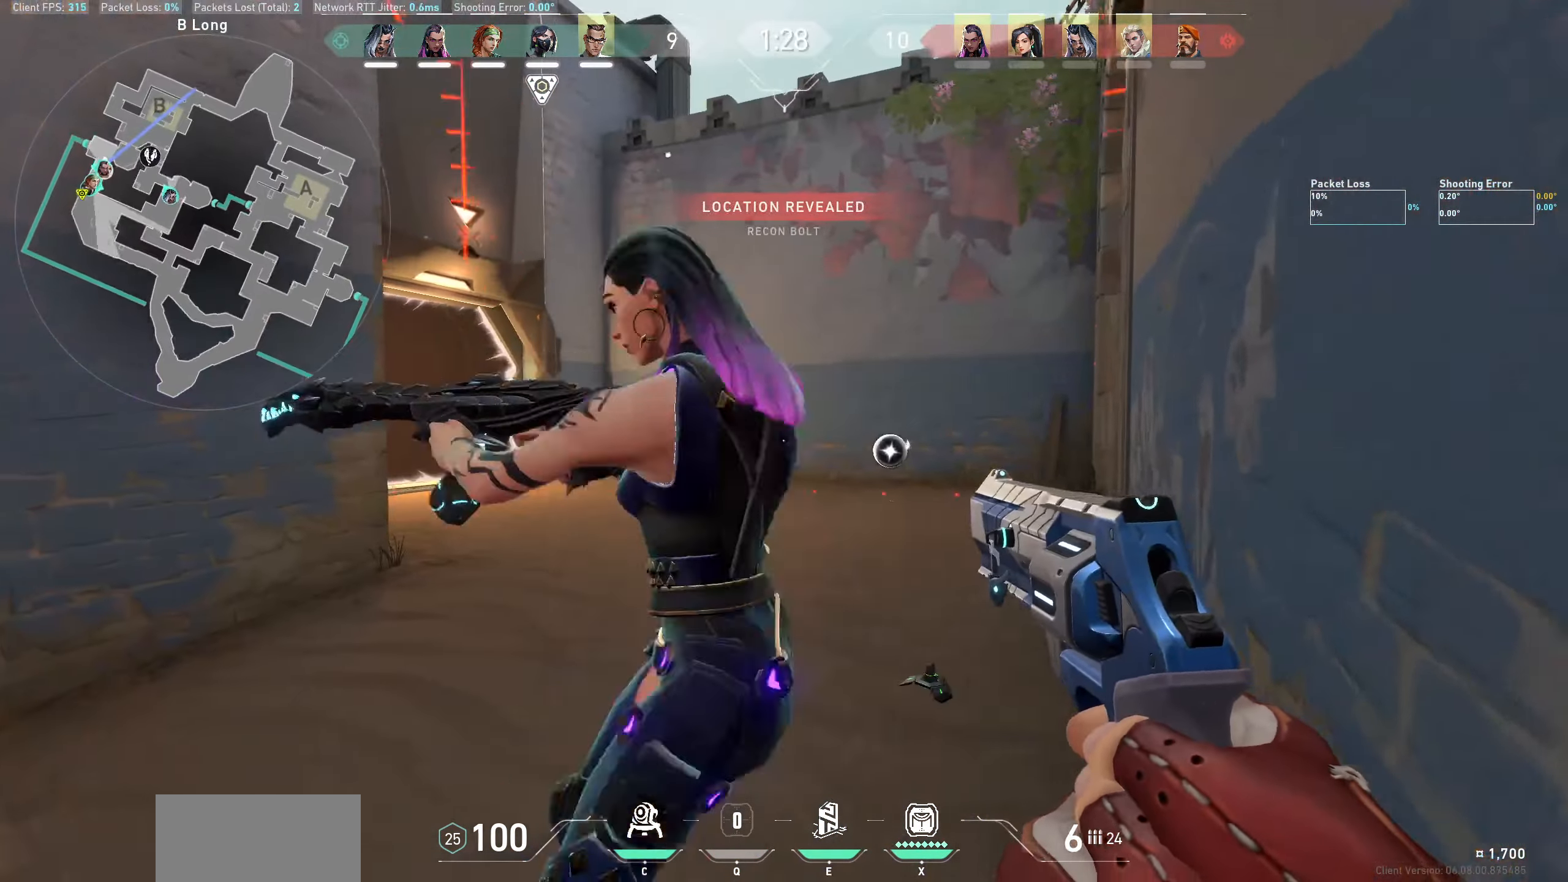
{"keys": ["a", "w"], "mouse": [], "events": [[33, "w", "down"], [267, "w", "up"], [384, "w", "down"]]}
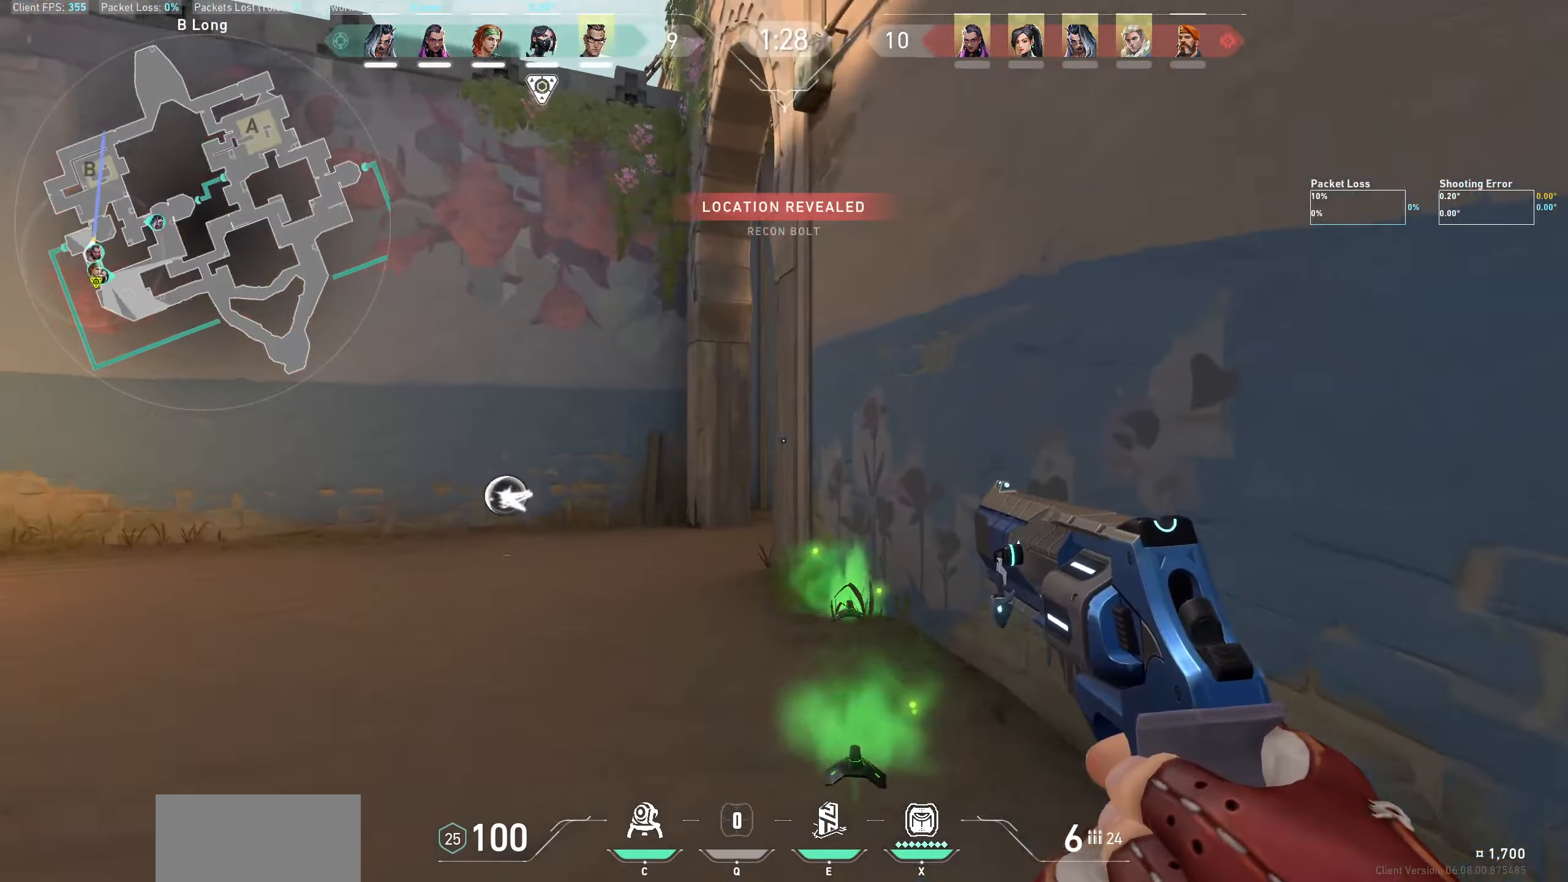
{"keys": ["a"], "mouse": [], "events": [[133, "w", "up"]]}
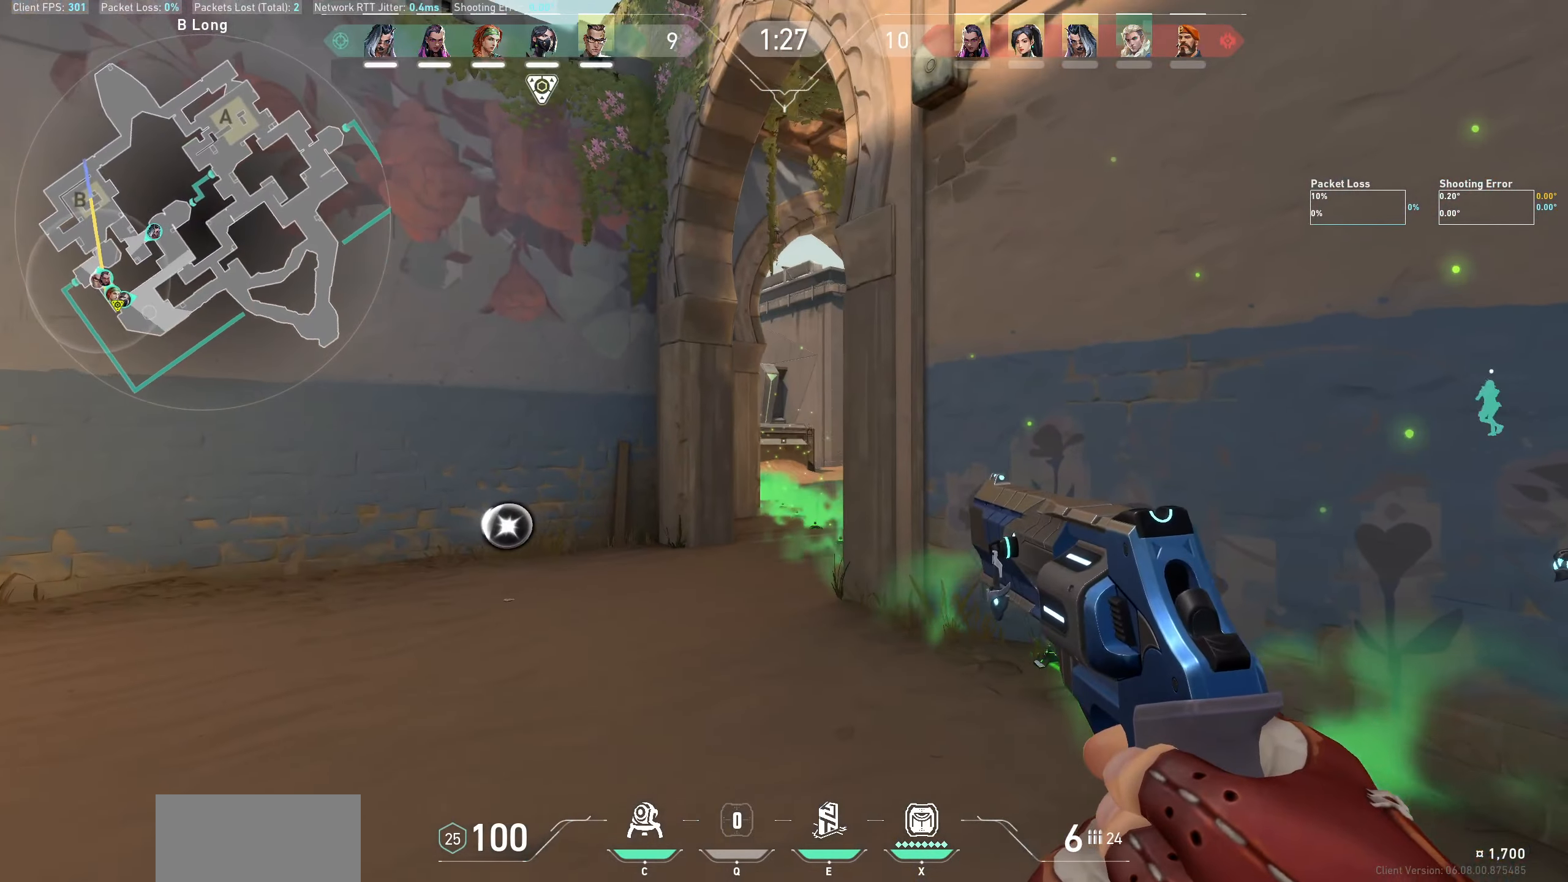
{"keys": ["a", "w"], "mouse": [], "events": [[400, "w", "down"]]}